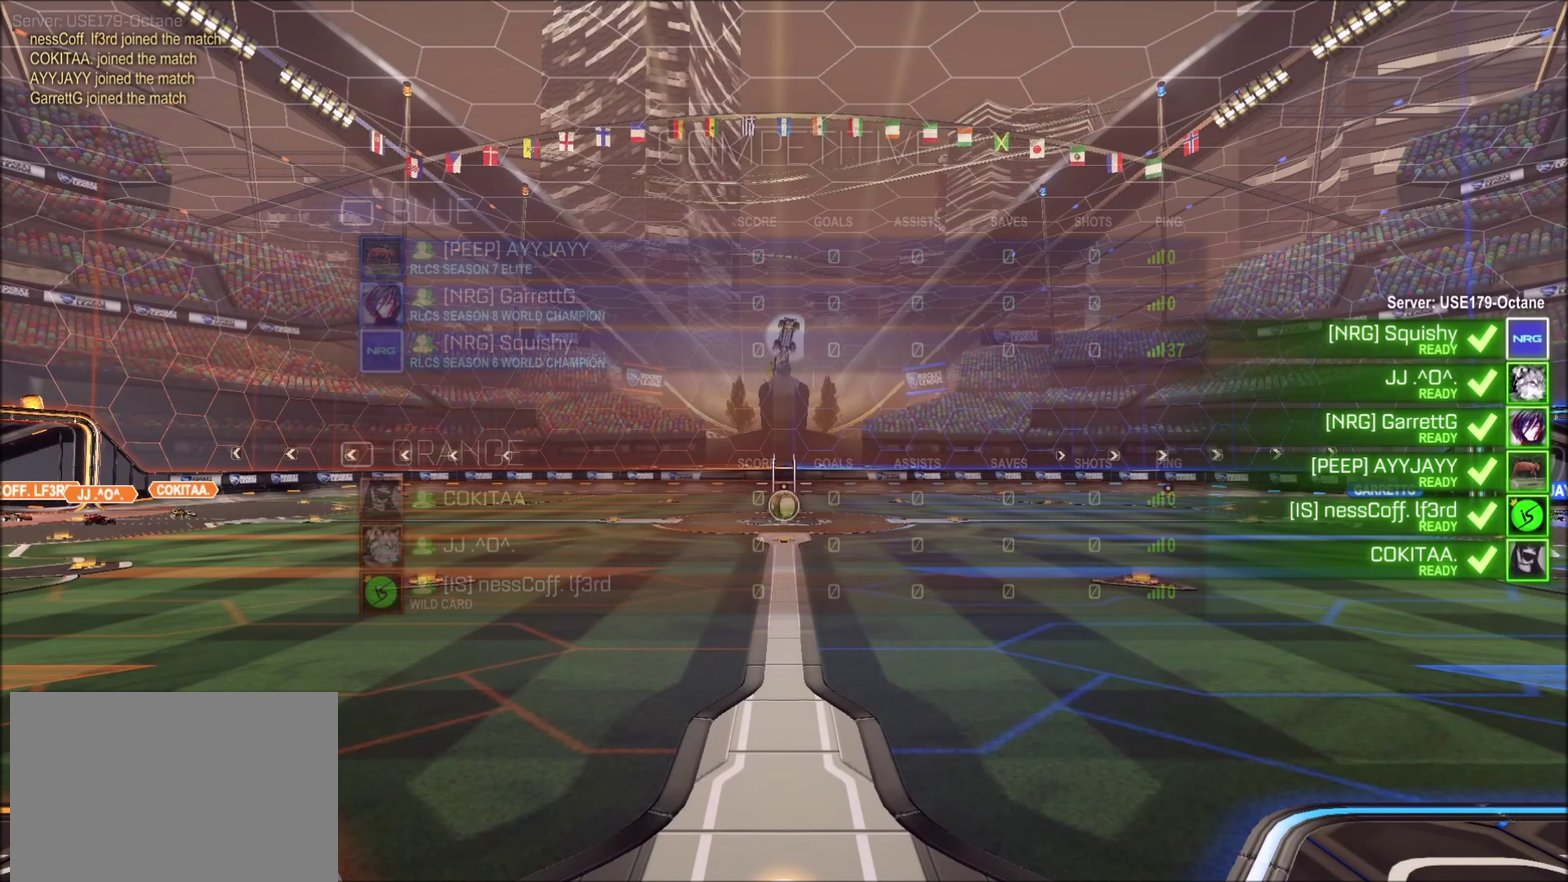
Gameplay with a controller (PlayStation layout); each line is a JSON object with the inputs held at the frame after it. "events" lists button and stick changes between this image and that frame as [ms after this image, input, new state], when the widget could be followed in between.
{"buttons": ["TRIANGLE"], "left_stick": "center", "right_stick": "center", "events": [[450, "TRIANGLE", "down"]]}
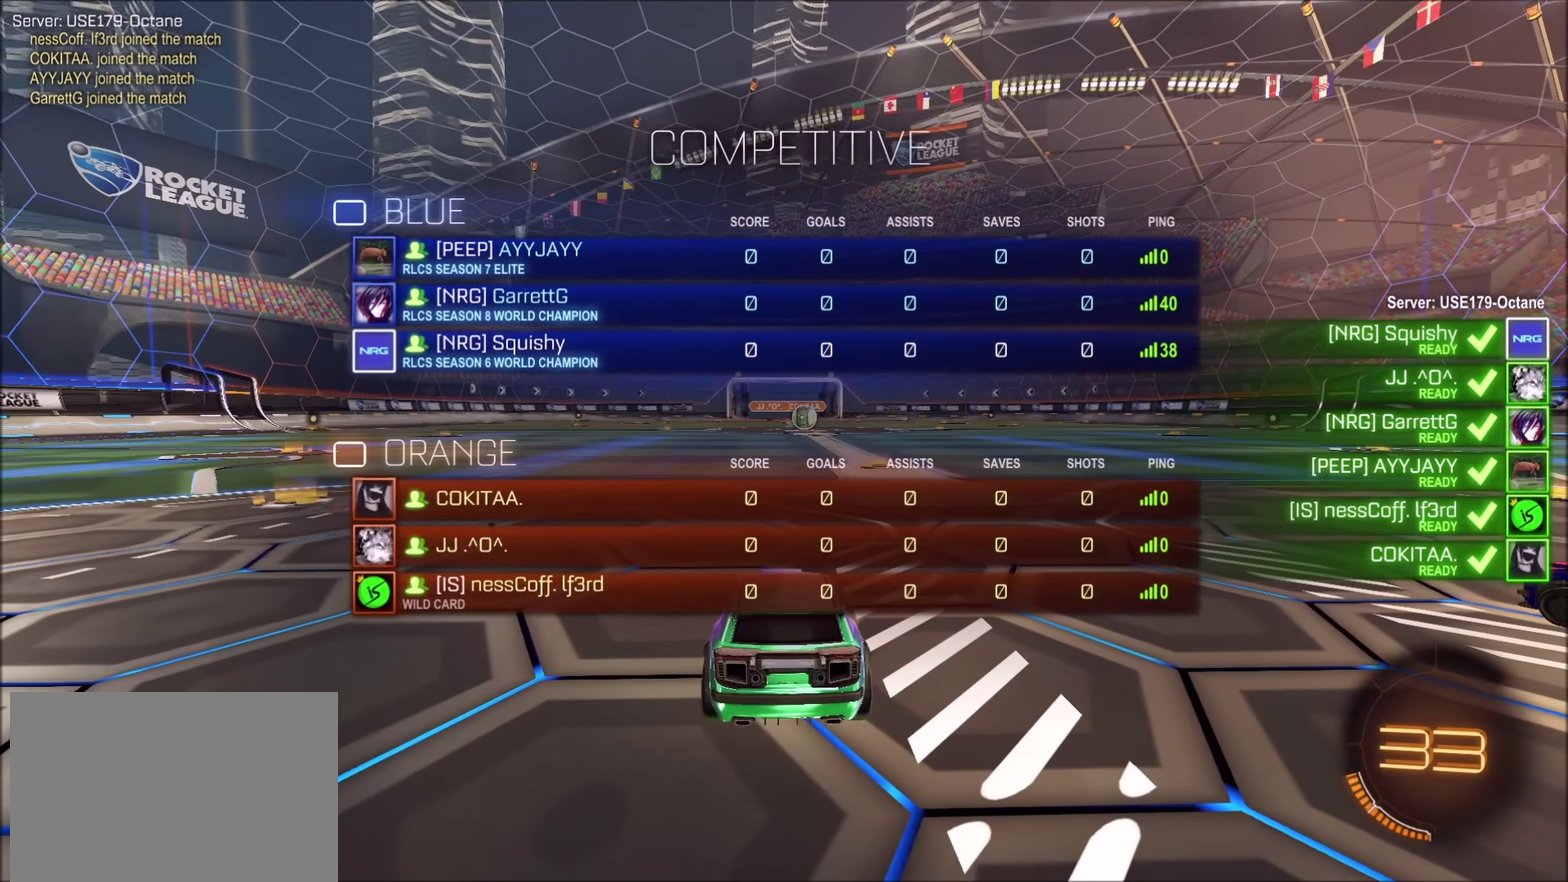
{"buttons": [], "left_stick": "center", "right_stick": "center", "events": [[100, "TRIANGLE", "up"]]}
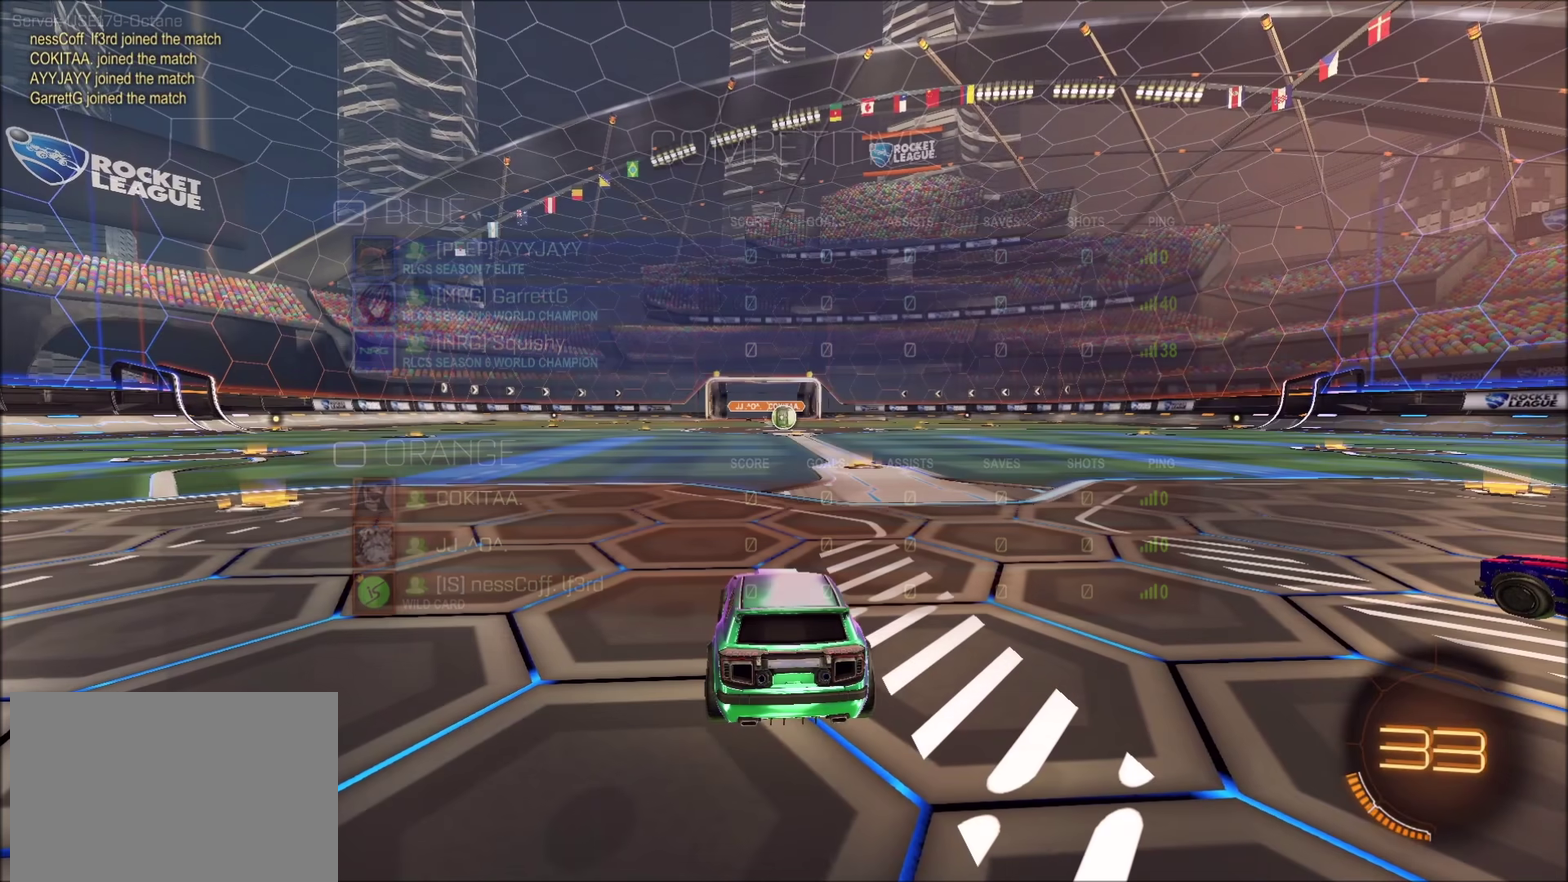
{"buttons": [], "left_stick": "center", "right_stick": "right", "events": [[383, "right_stick", "right"]]}
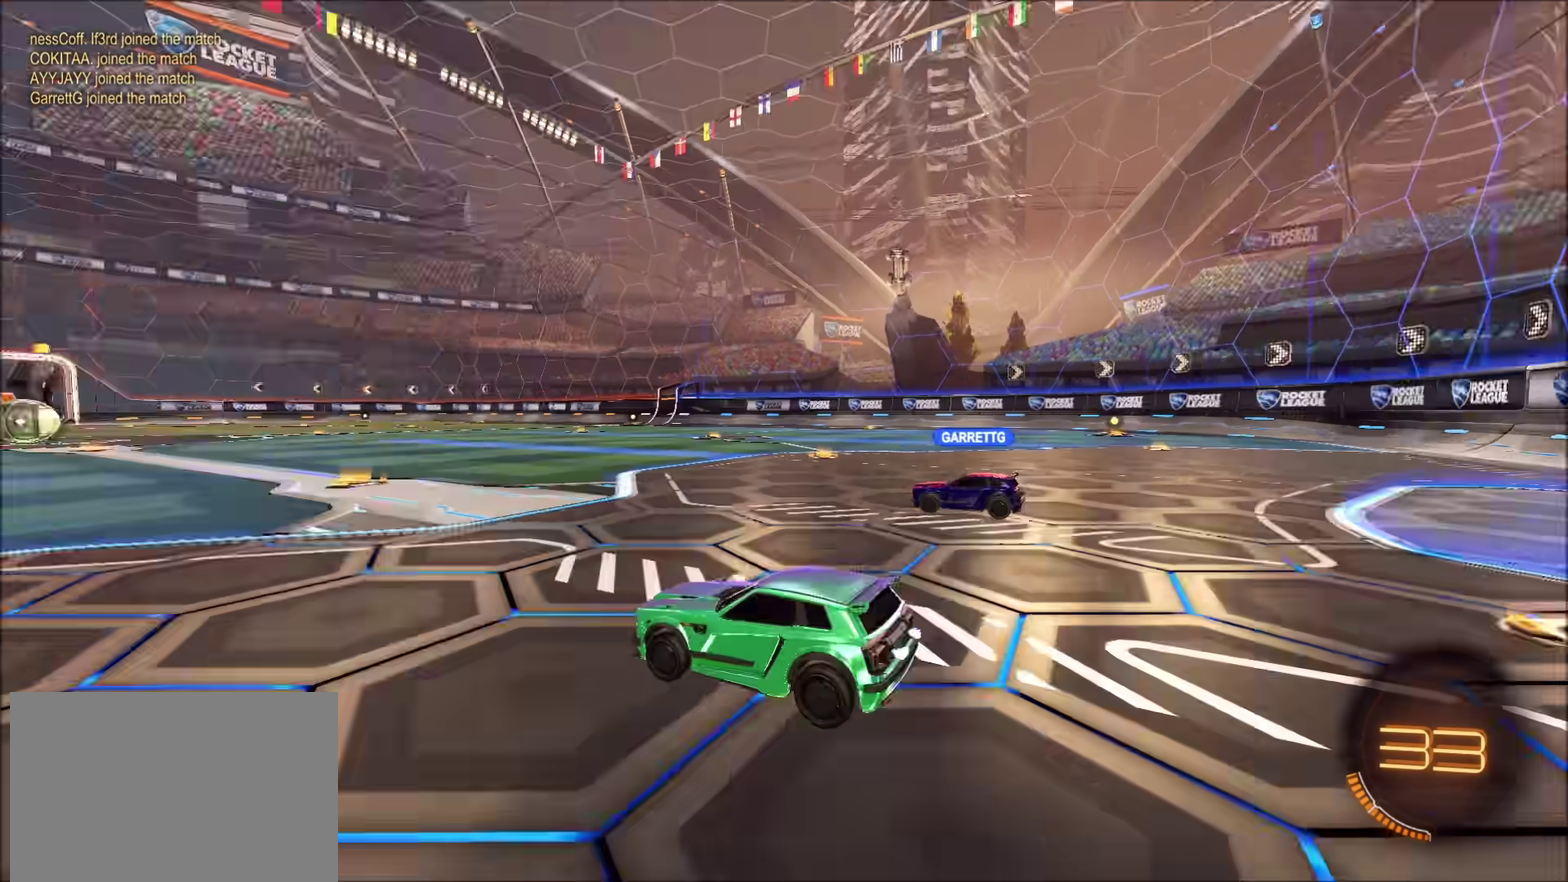
{"buttons": [], "left_stick": "center", "right_stick": "right", "events": []}
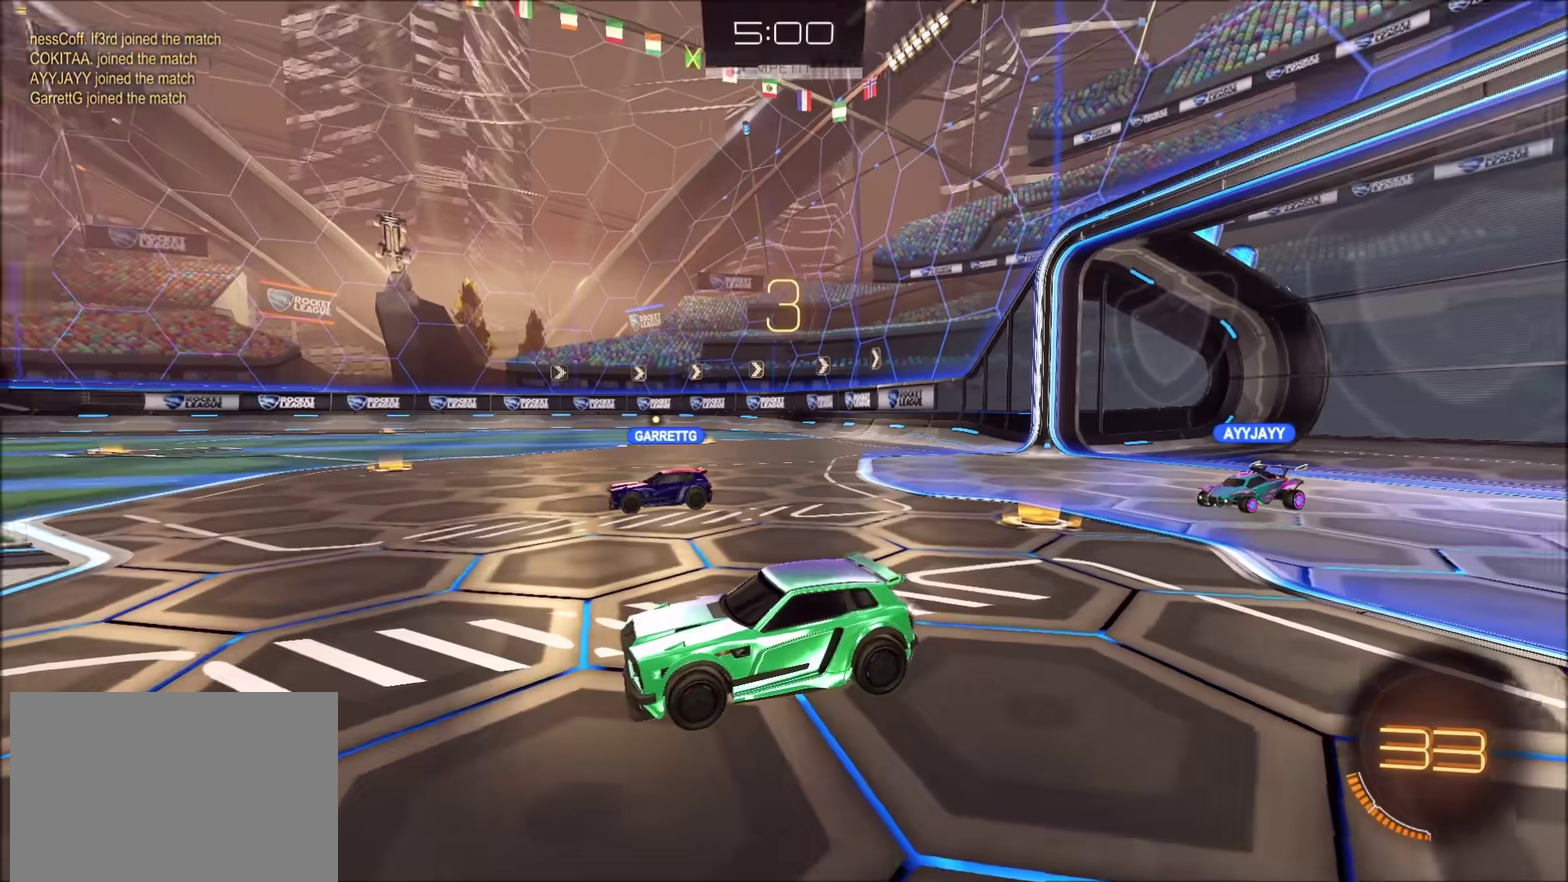
{"buttons": ["TRIANGLE"], "left_stick": "center", "right_stick": "center", "events": [[50, "right_stick", "center"], [450, "TRIANGLE", "down"]]}
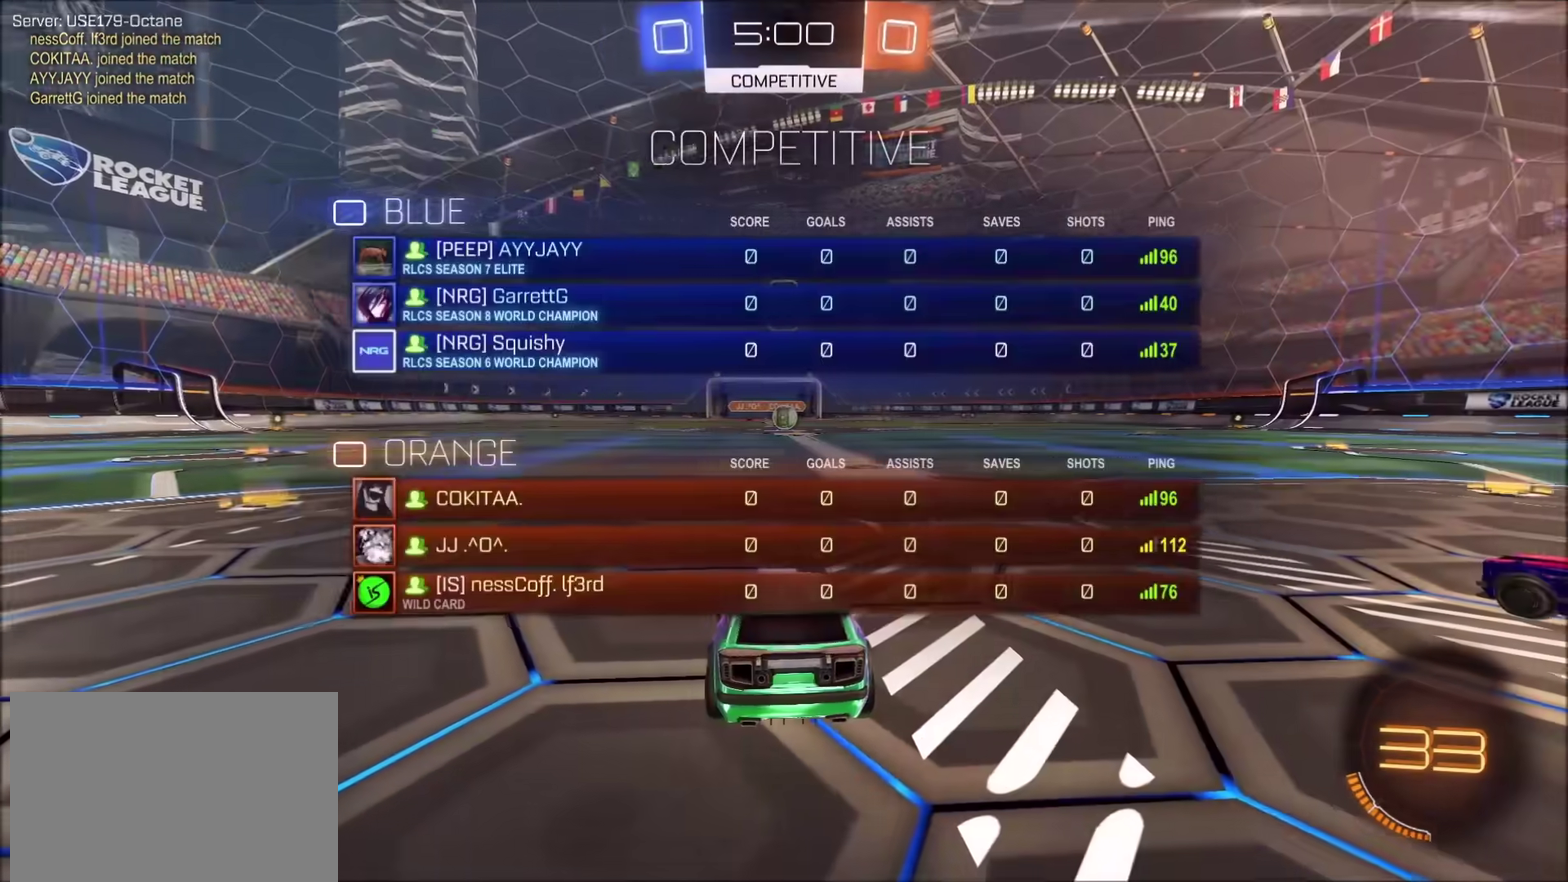
{"buttons": [], "left_stick": "center", "right_stick": "center", "events": [[150, "TRIANGLE", "up"]]}
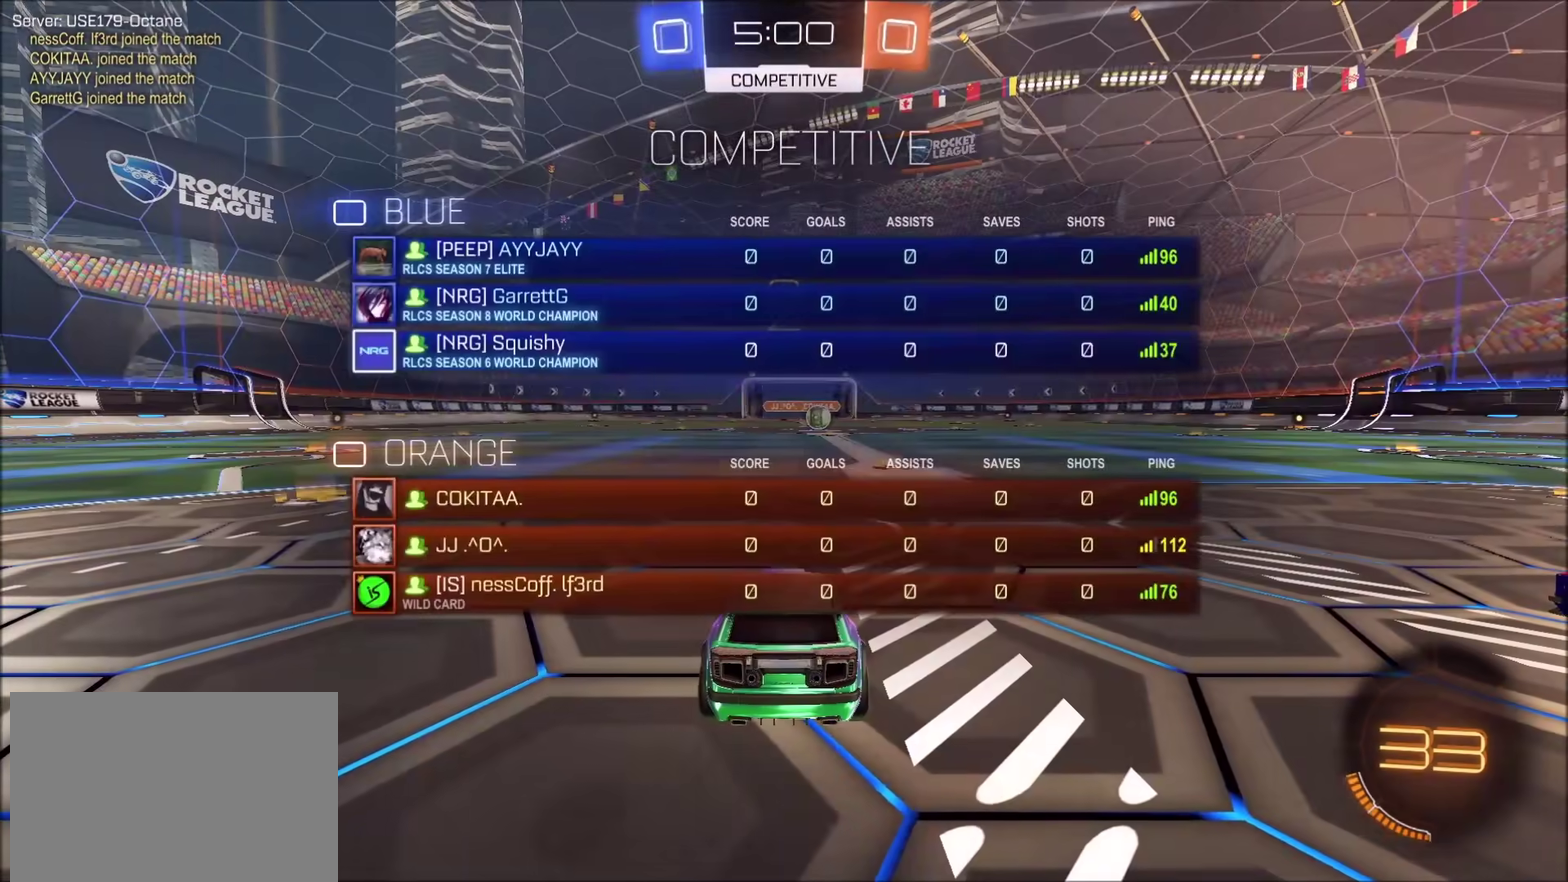
{"buttons": ["CIRCLE"], "left_stick": "center", "right_stick": "center", "events": [[150, "CIRCLE", "down"]]}
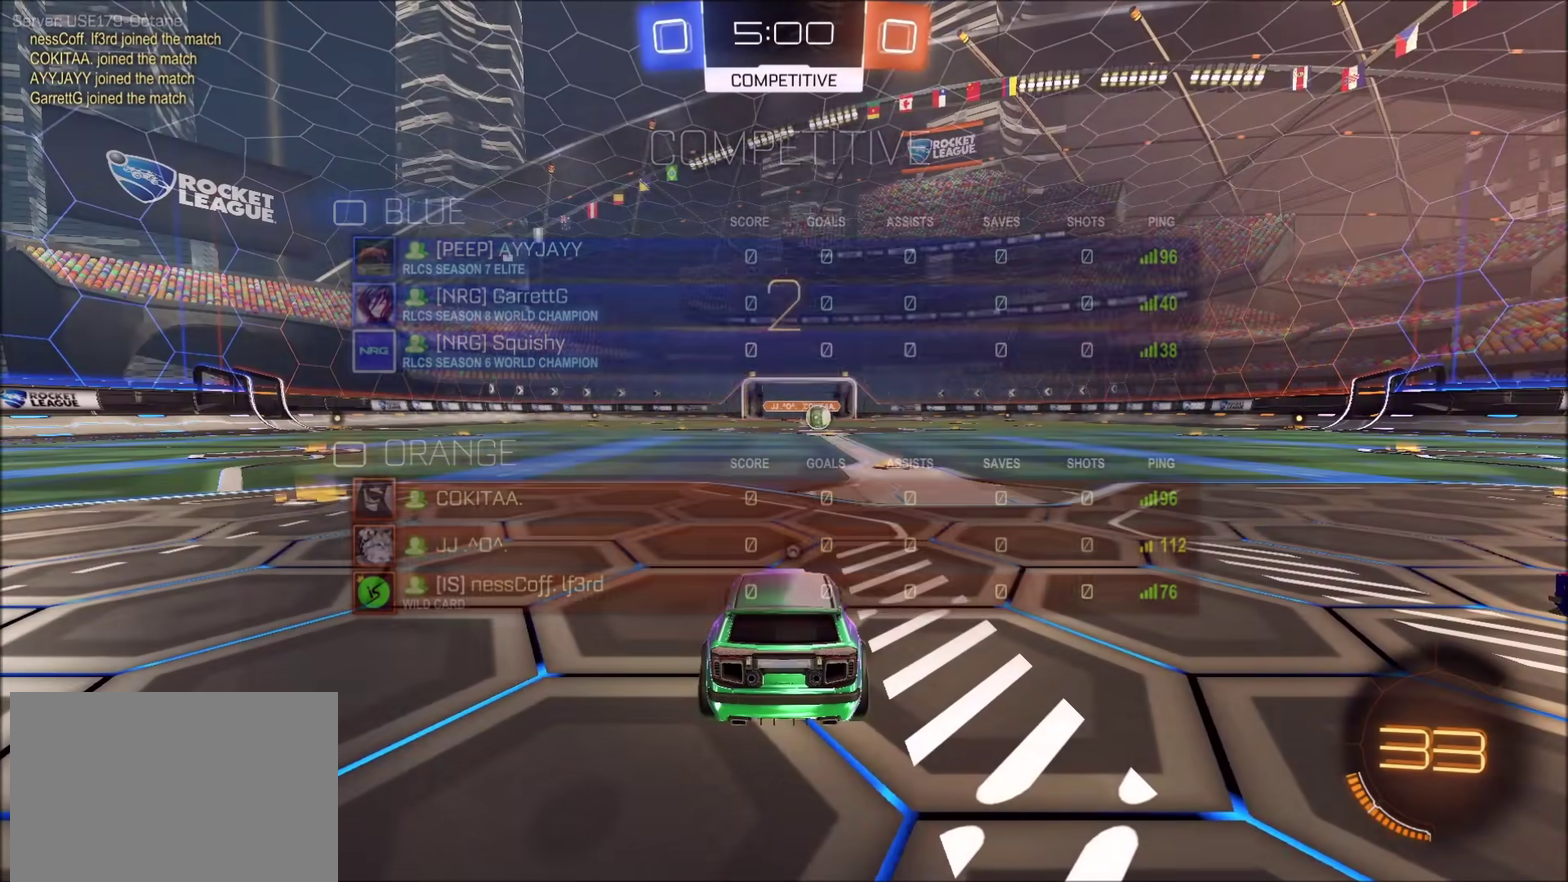
{"buttons": ["CIRCLE"], "left_stick": "left", "right_stick": "center", "events": [[450, "left_stick", "left"]]}
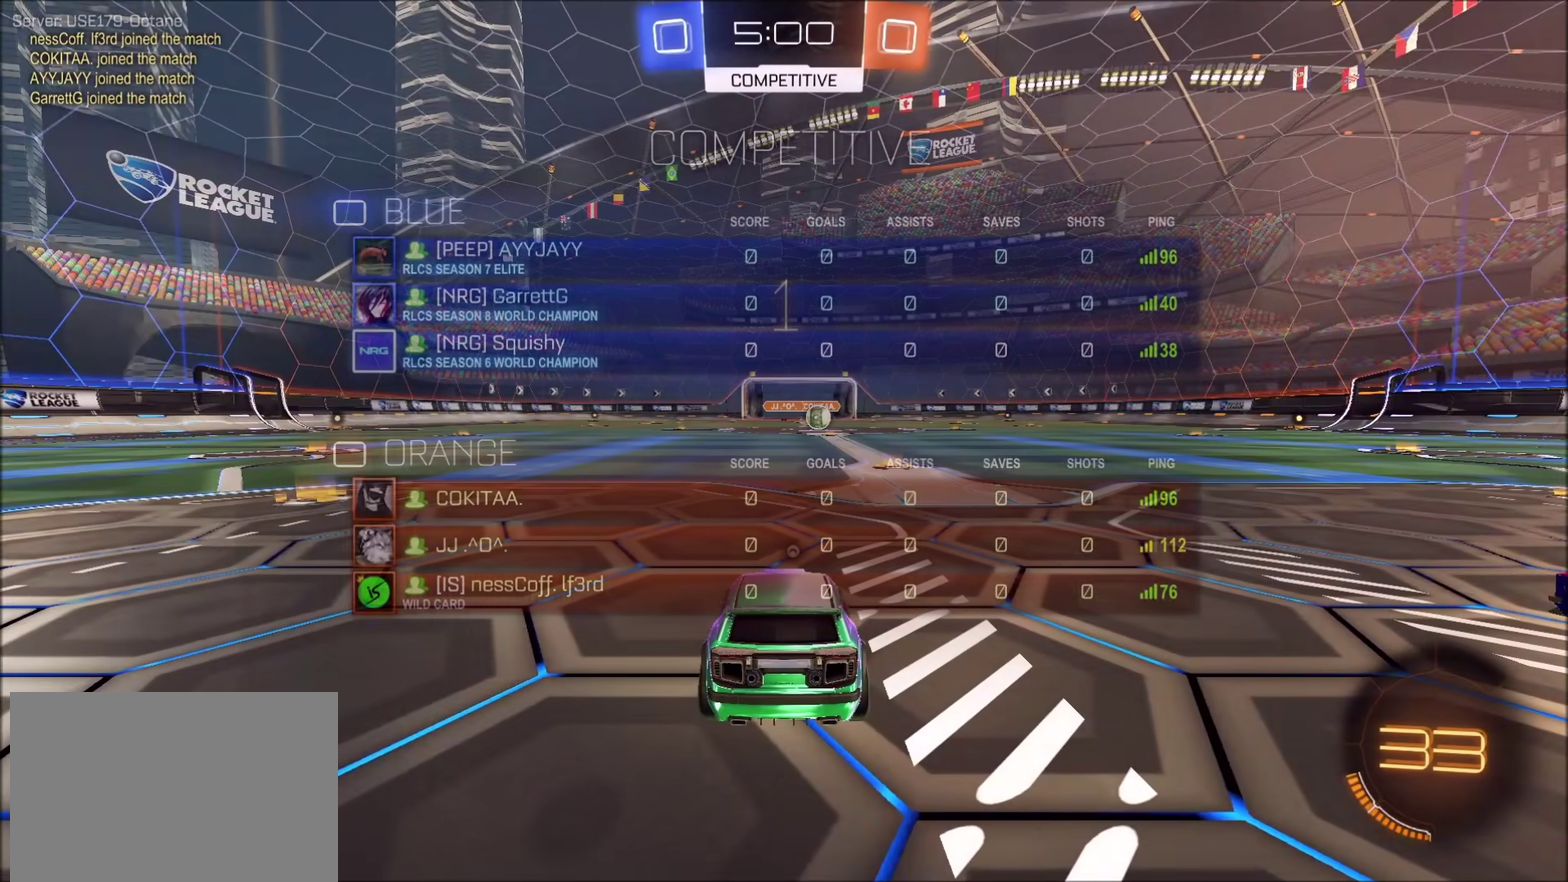
{"buttons": ["CIRCLE", "R2"], "left_stick": "left", "right_stick": "center", "events": [[133, "R2", "down"]]}
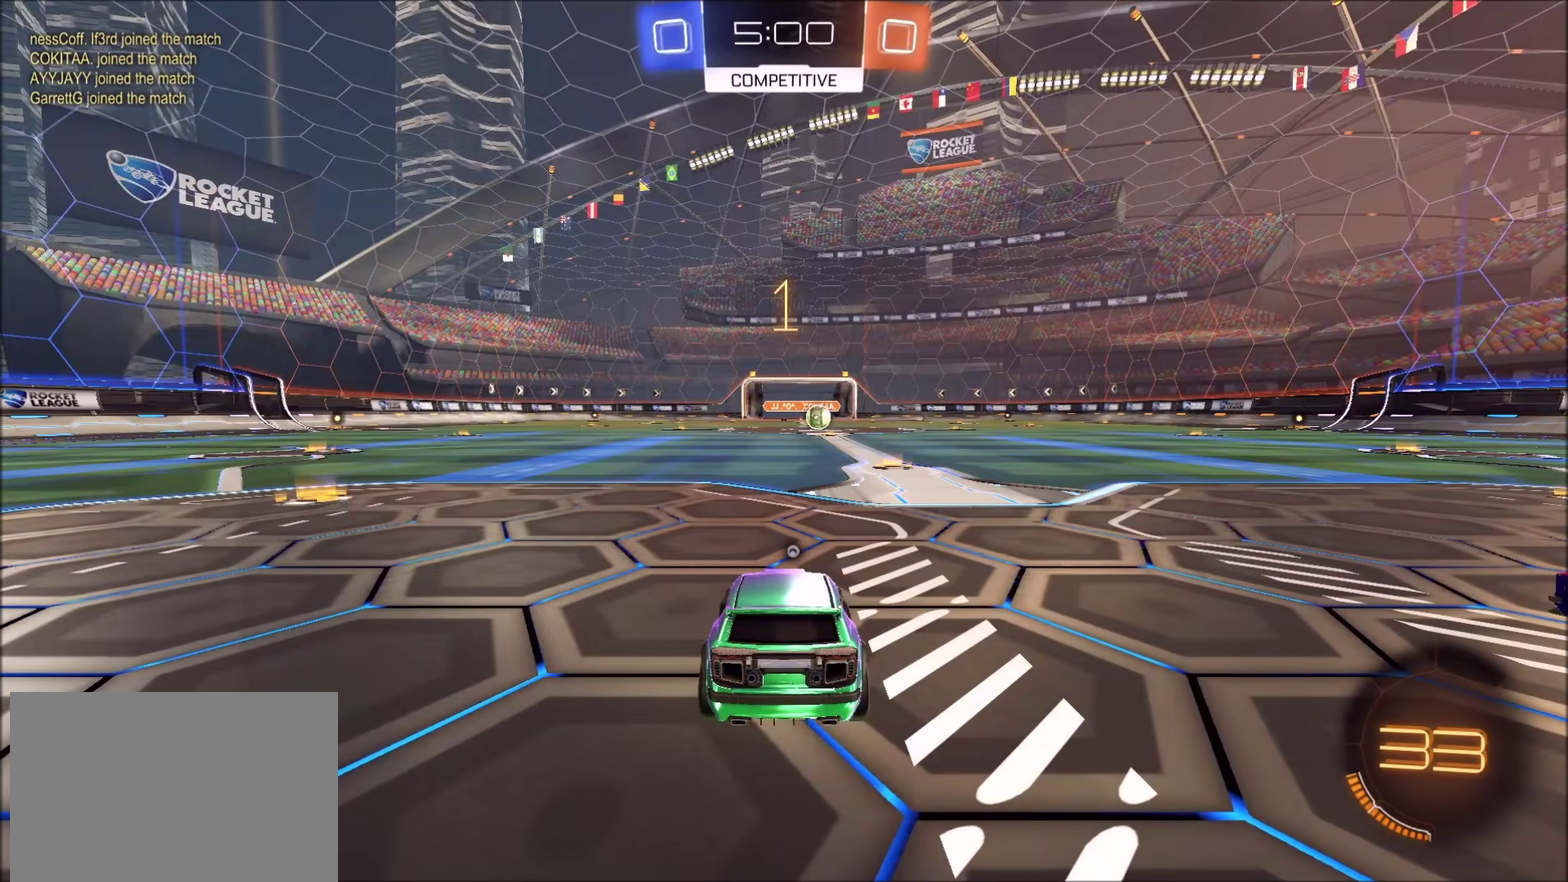
{"buttons": ["CIRCLE", "R2"], "left_stick": "left", "right_stick": "center", "events": []}
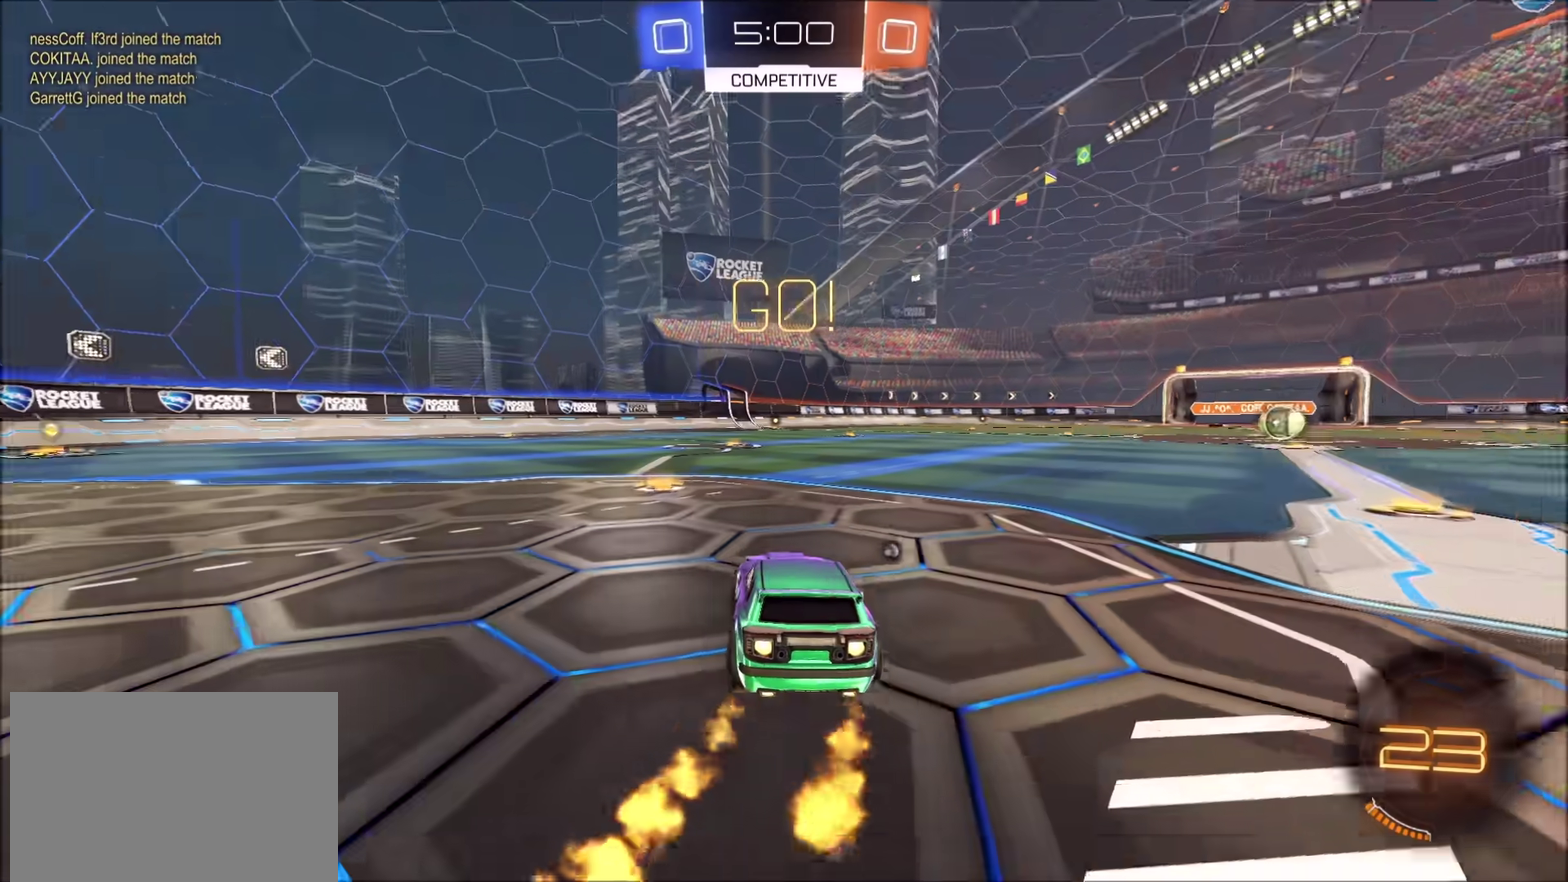
{"buttons": ["CIRCLE", "R2"], "left_stick": "left", "right_stick": "center", "events": [[50, "left_stick", "center"], [150, "left_stick", "left"]]}
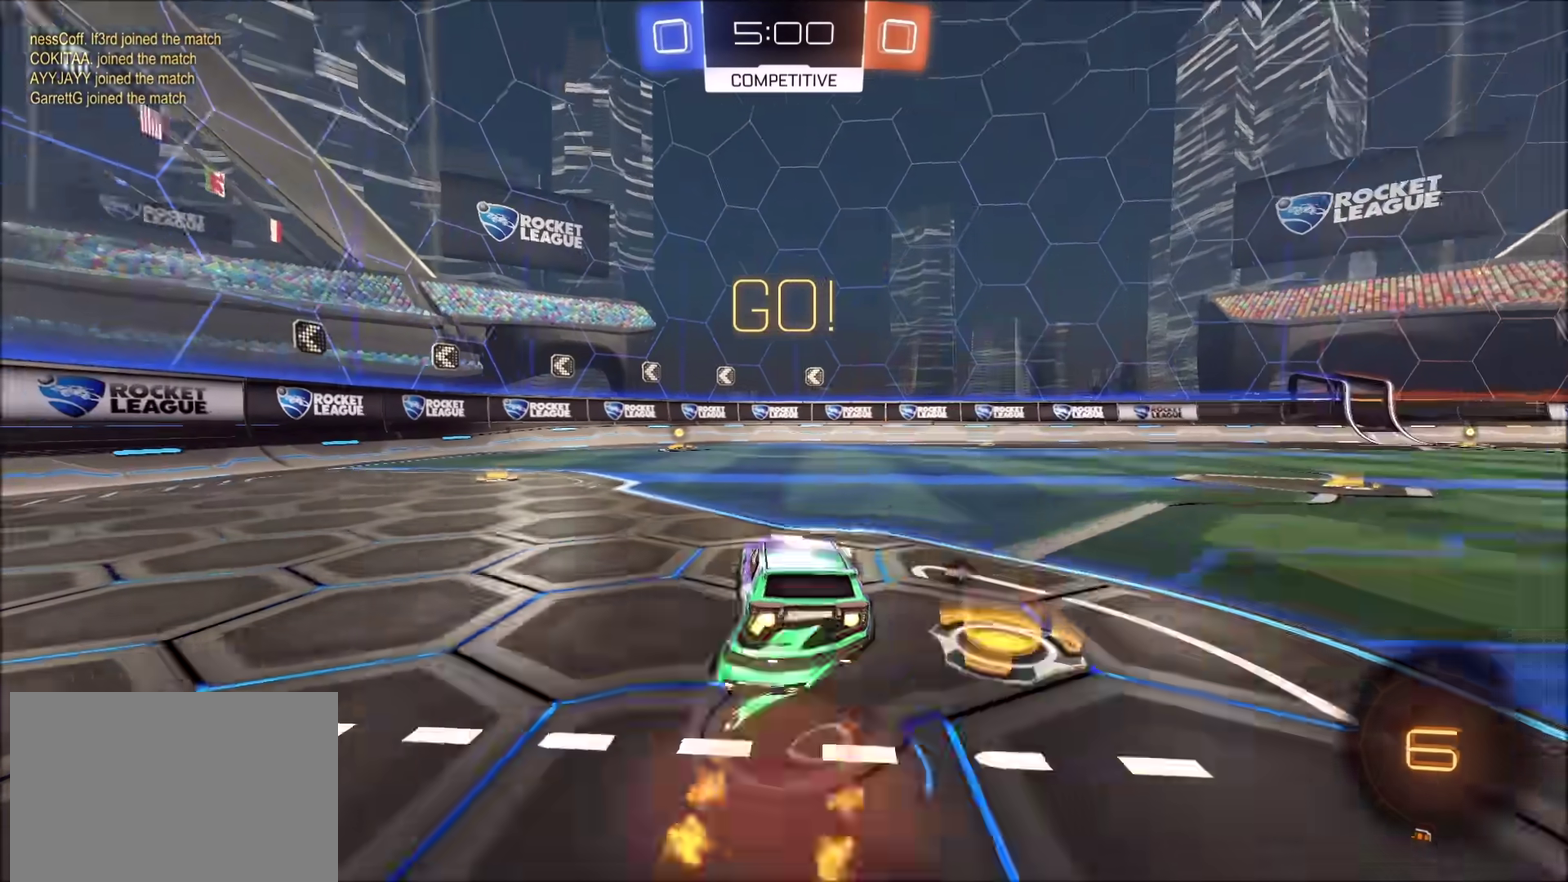
{"buttons": ["CIRCLE", "TRIANGLE", "R2"], "left_stick": "down-left", "right_stick": "center", "events": [[33, "CROSS", "down"], [233, "CROSS", "up"], [417, "TRIANGLE", "down"], [483, "left_stick", "down-left"]]}
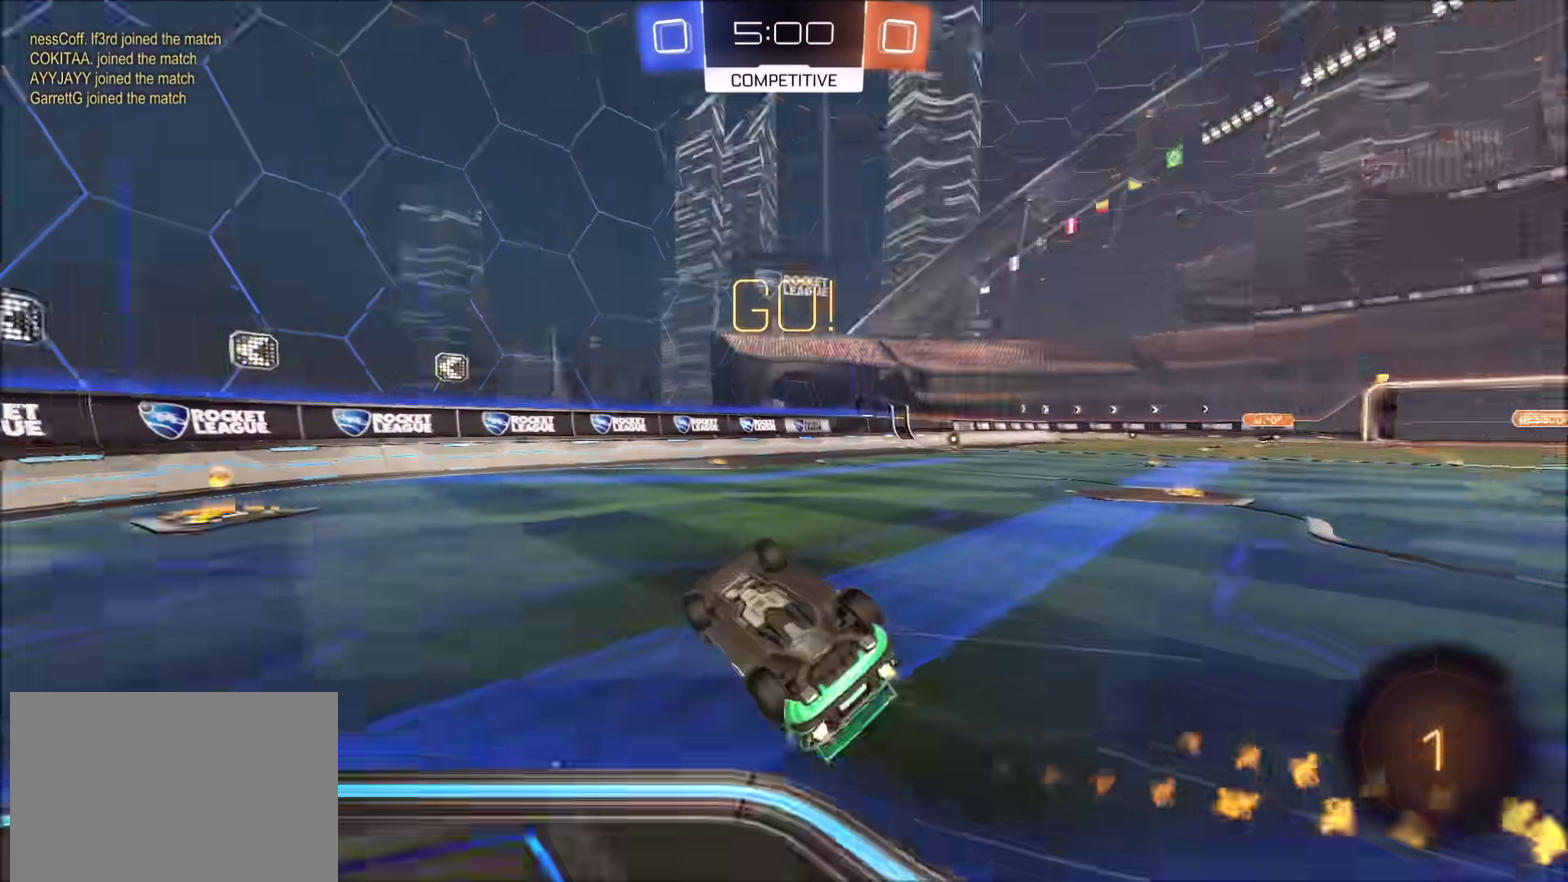
{"buttons": ["R2"], "left_stick": "right", "right_stick": "center", "events": [[17, "TRIANGLE", "up"], [33, "CIRCLE", "up"], [83, "left_stick", "center"], [183, "left_stick", "right"], [333, "left_stick", "center"], [417, "left_stick", "right"]]}
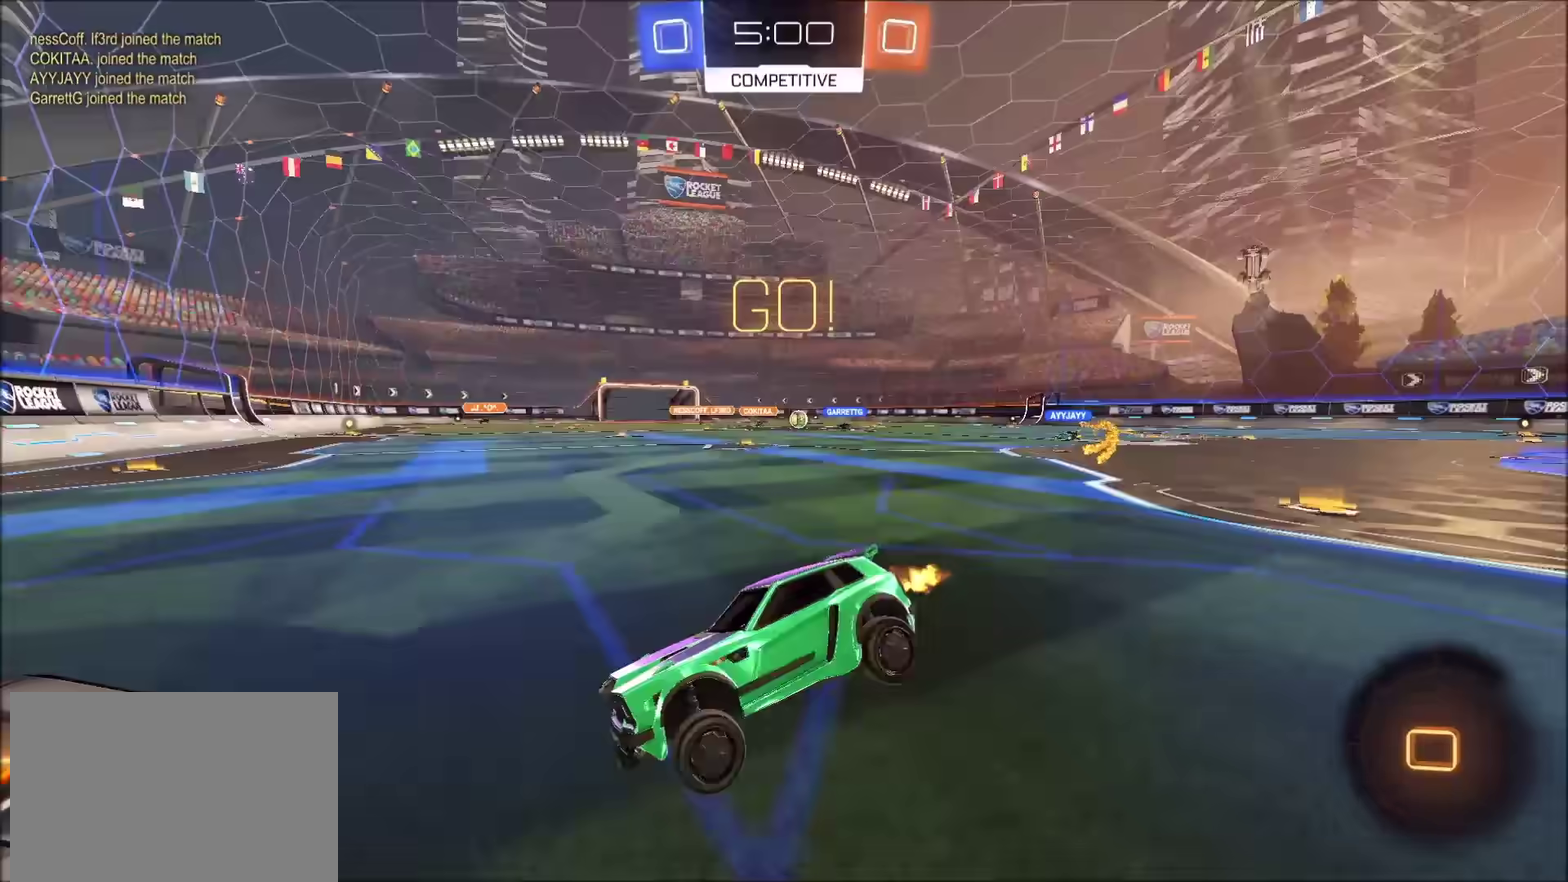
{"buttons": ["R2"], "left_stick": "right", "right_stick": "center", "events": []}
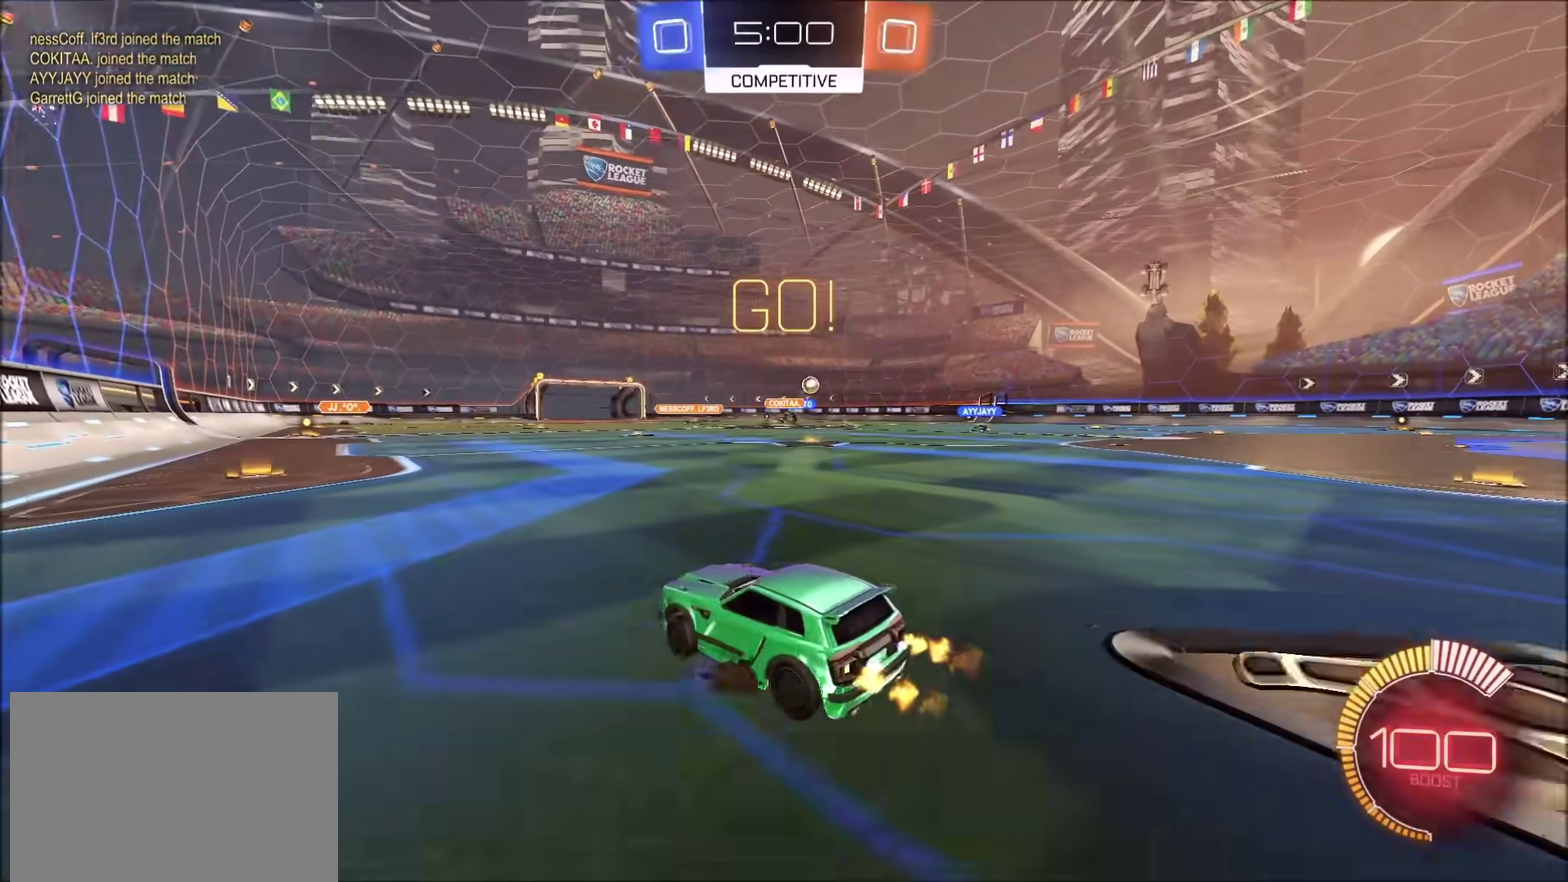
{"buttons": ["CROSS", "R2"], "left_stick": "center", "right_stick": "center", "events": [[233, "left_stick", "up-right"], [383, "left_stick", "center"], [450, "CROSS", "down"]]}
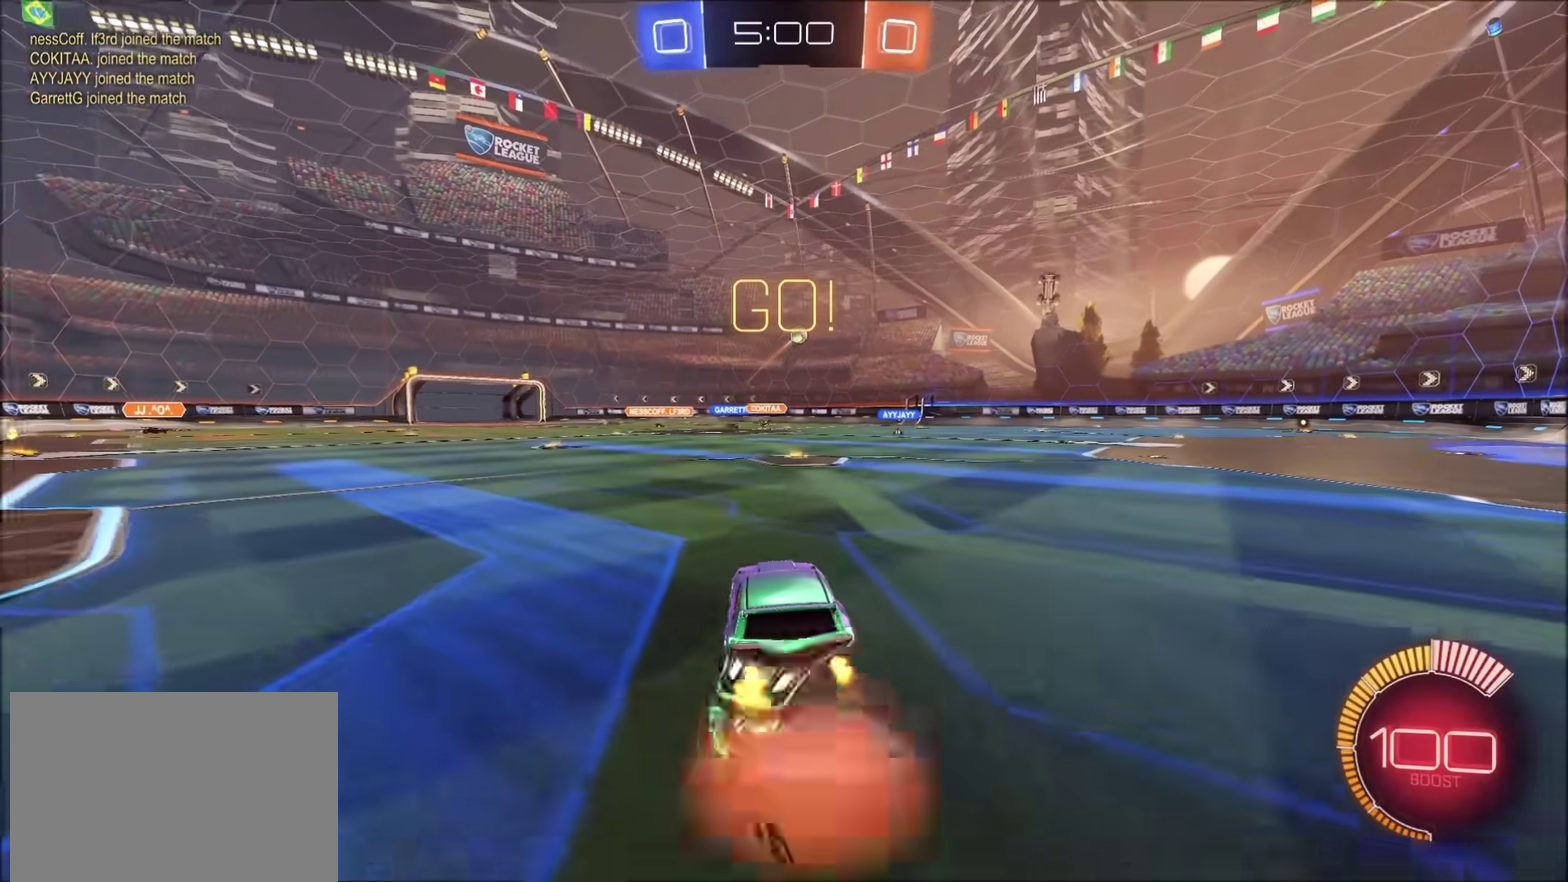
{"buttons": ["R2"], "left_stick": "right", "right_stick": "center", "events": [[17, "left_stick", "up-right"], [50, "CROSS", "up"], [100, "CROSS", "down"], [183, "left_stick", "down"], [283, "CROSS", "up"], [417, "left_stick", "down-right"], [467, "left_stick", "right"]]}
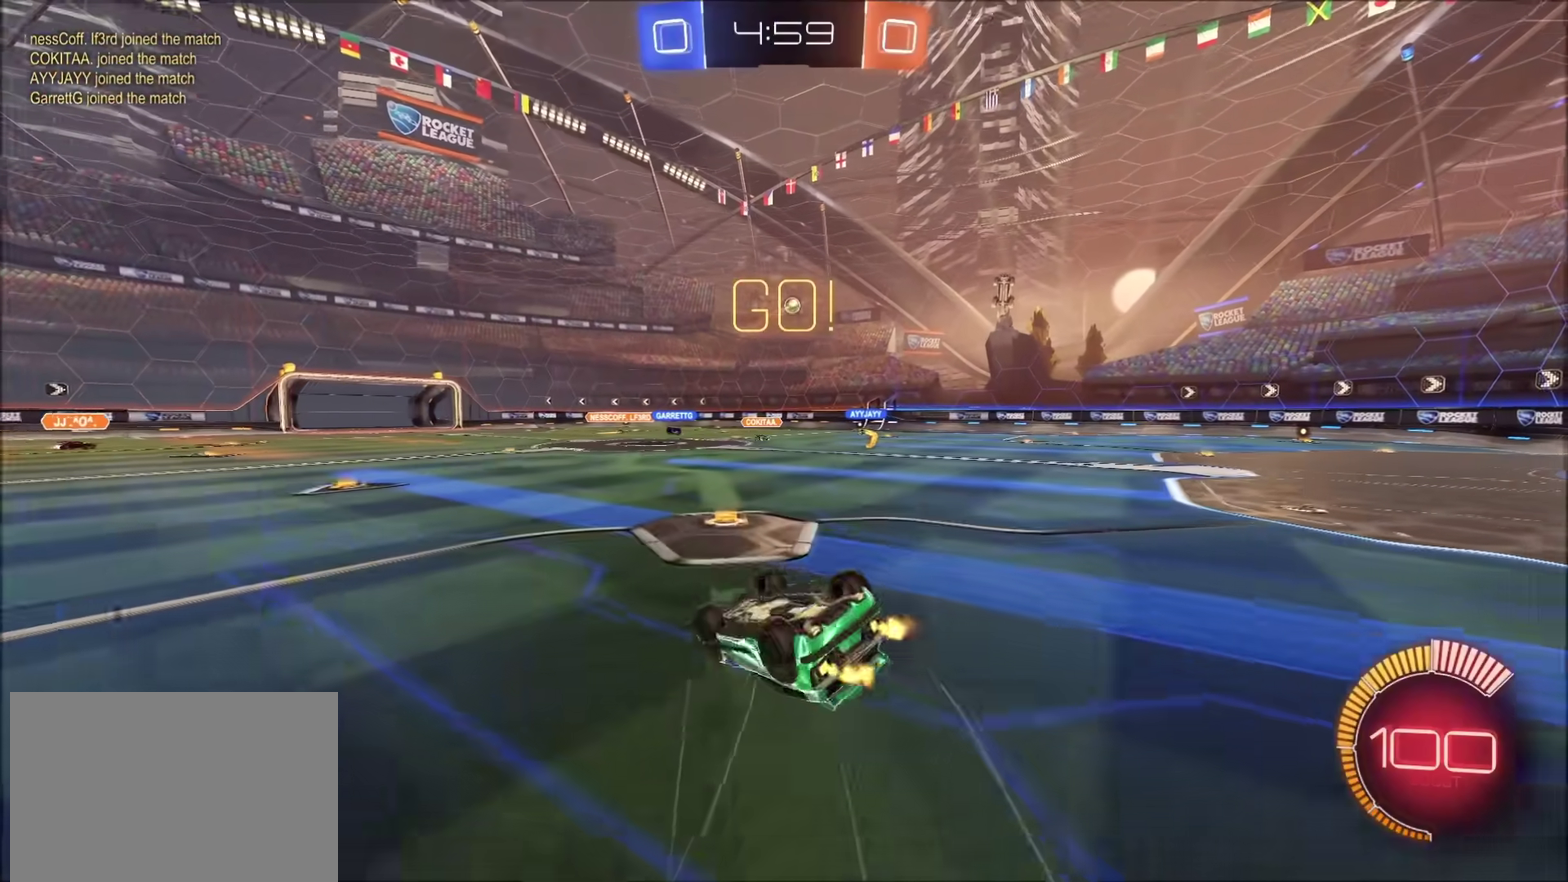
{"buttons": ["R2"], "left_stick": "up-right", "right_stick": "center", "events": [[100, "left_stick", "down-right"], [300, "left_stick", "right"], [467, "left_stick", "up-right"]]}
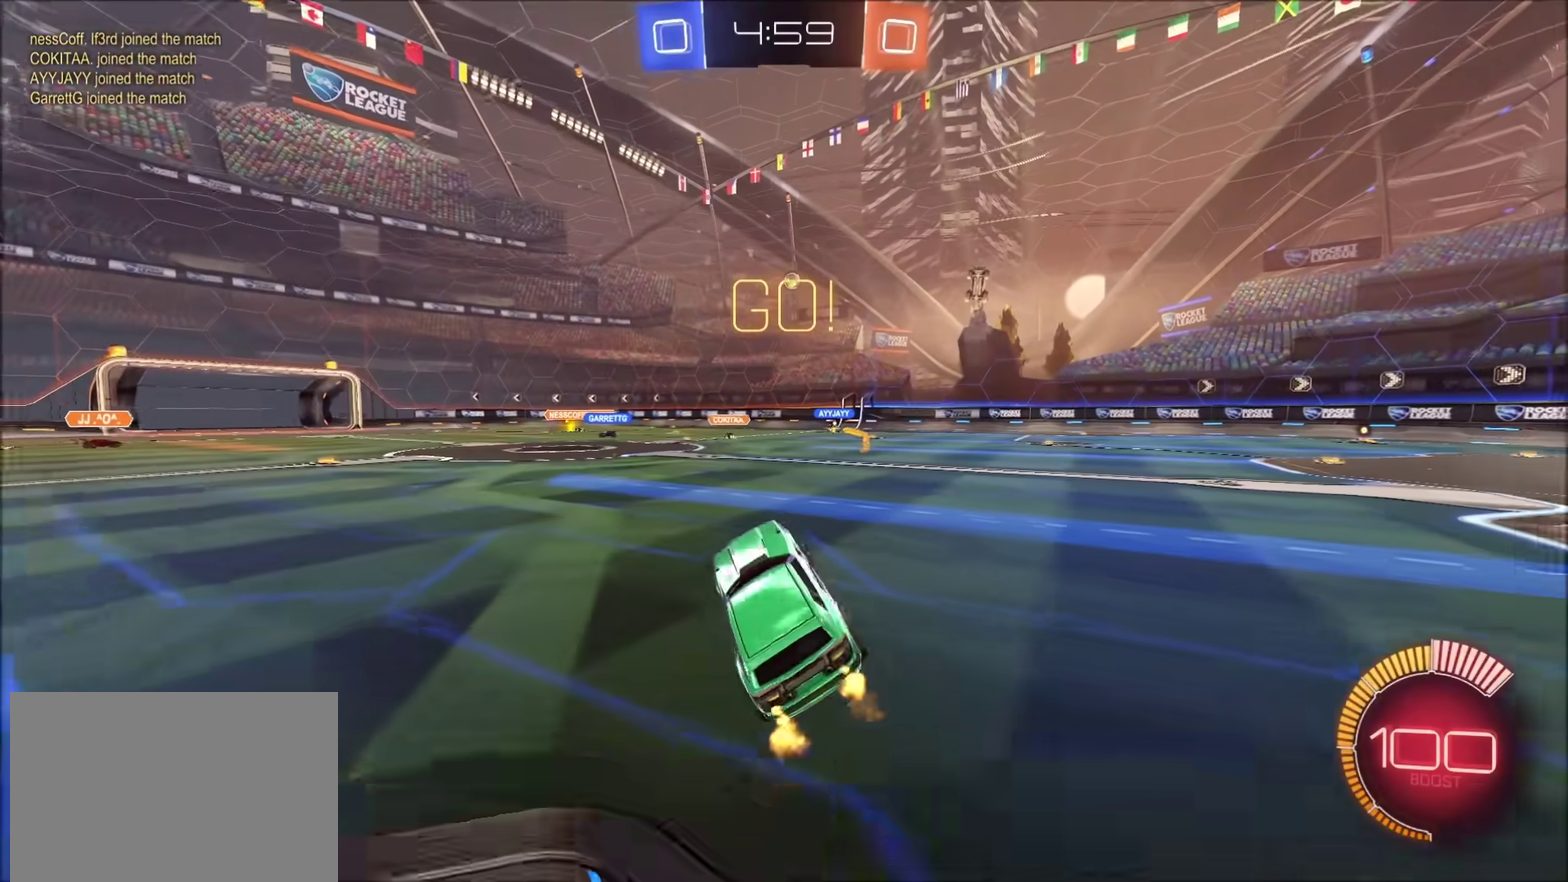
{"buttons": ["R2"], "left_stick": "center", "right_stick": "center", "events": [[167, "left_stick", "center"], [300, "left_stick", "up-right"], [450, "left_stick", "center"]]}
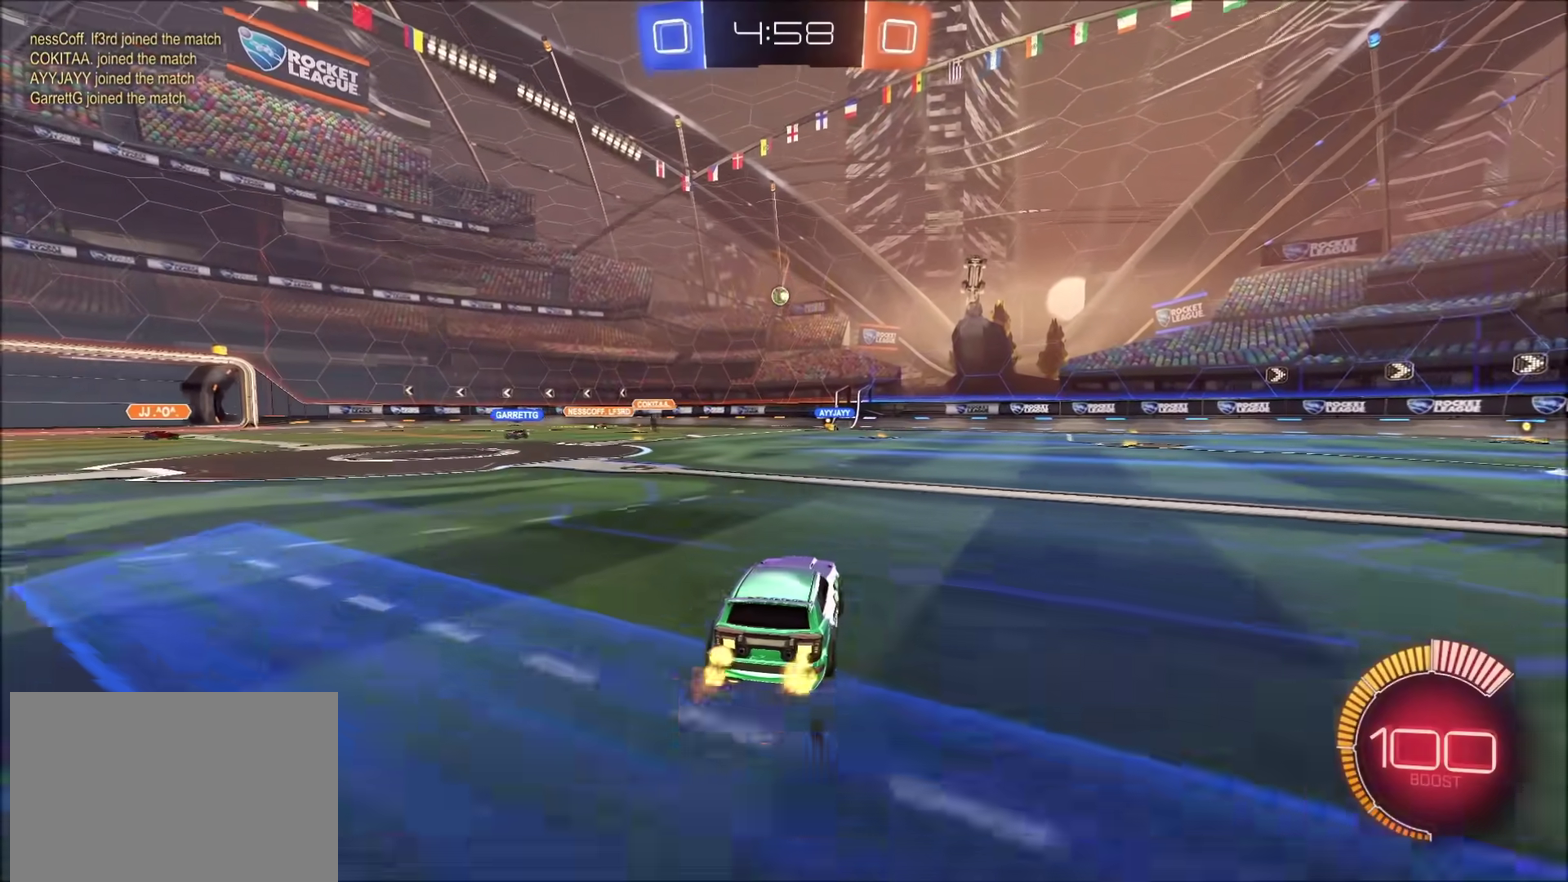
{"buttons": ["R2"], "left_stick": "center", "right_stick": "center", "events": [[350, "left_stick", "up-right"], [500, "left_stick", "center"]]}
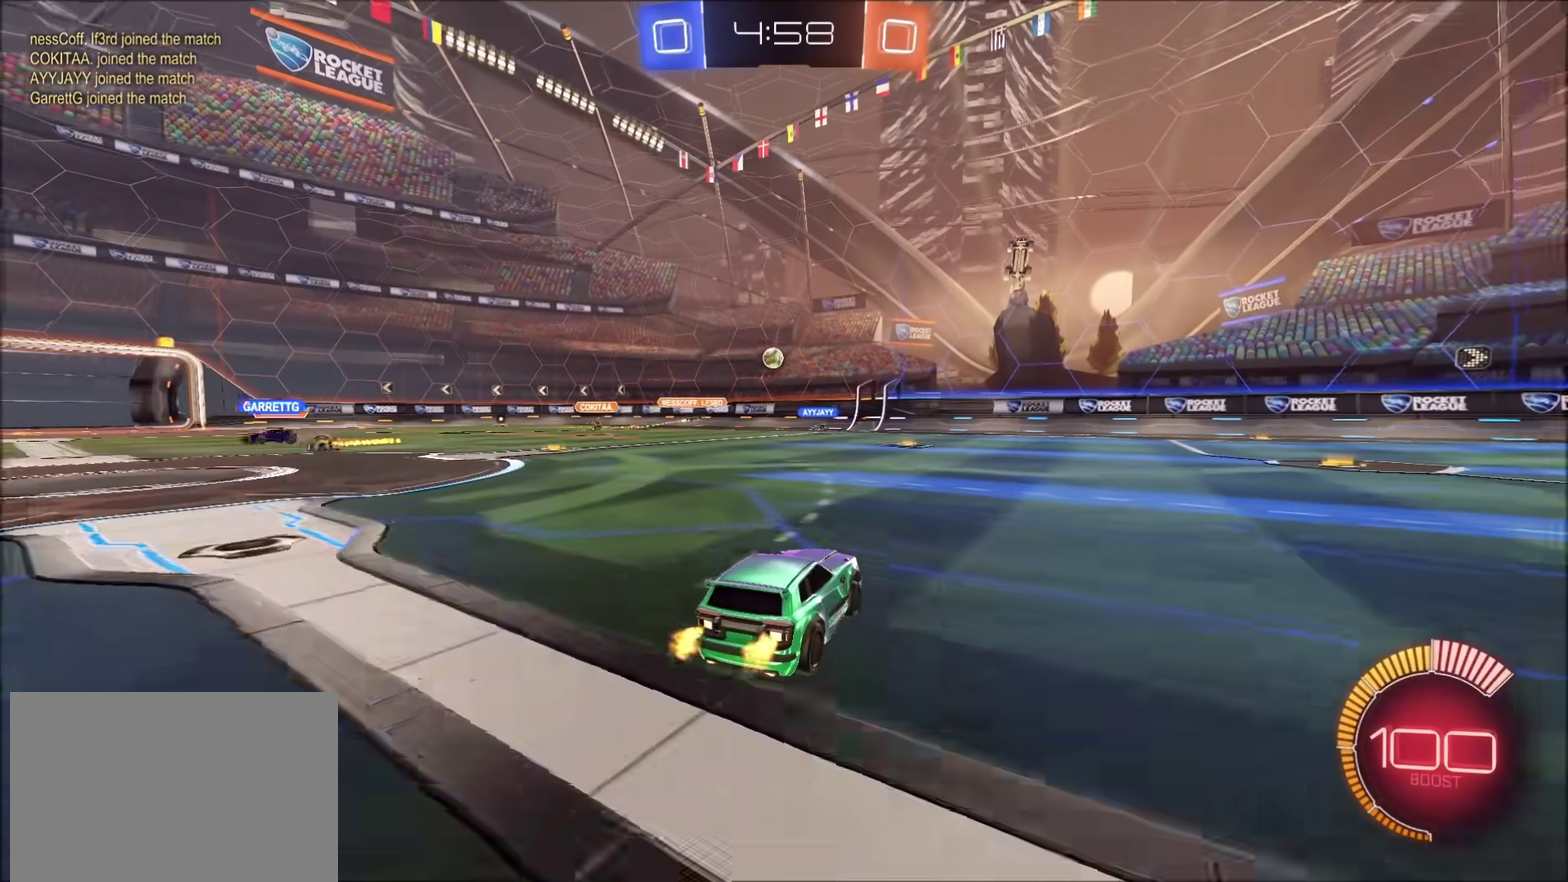
{"buttons": ["R2"], "left_stick": "up-right", "right_stick": "center", "events": [[217, "left_stick", "up-right"]]}
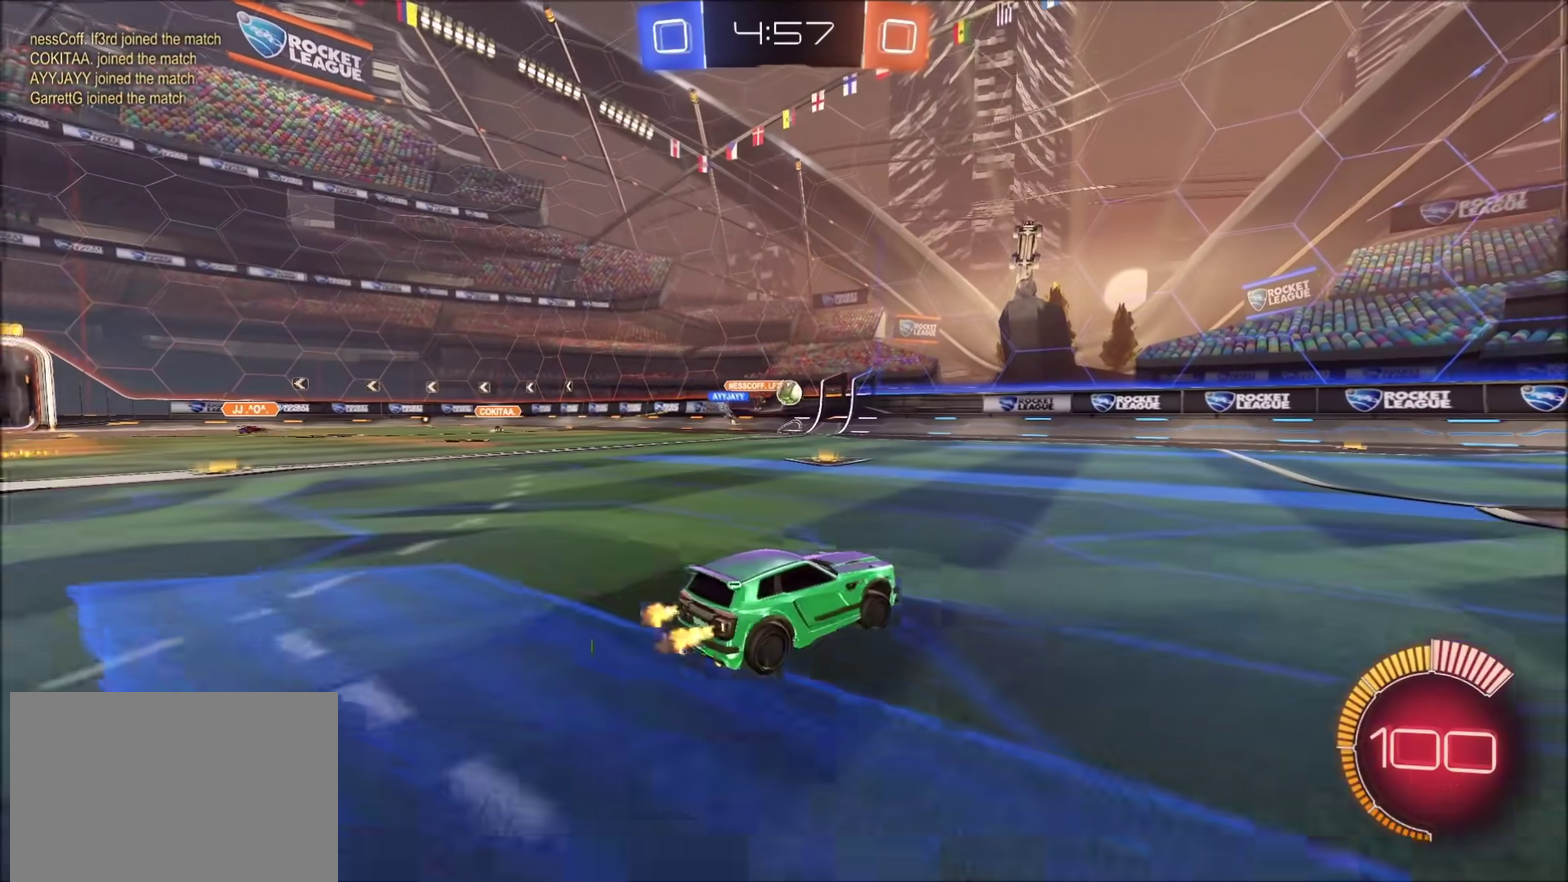
{"buttons": ["R2"], "left_stick": "center", "right_stick": "center", "events": [[367, "left_stick", "center"]]}
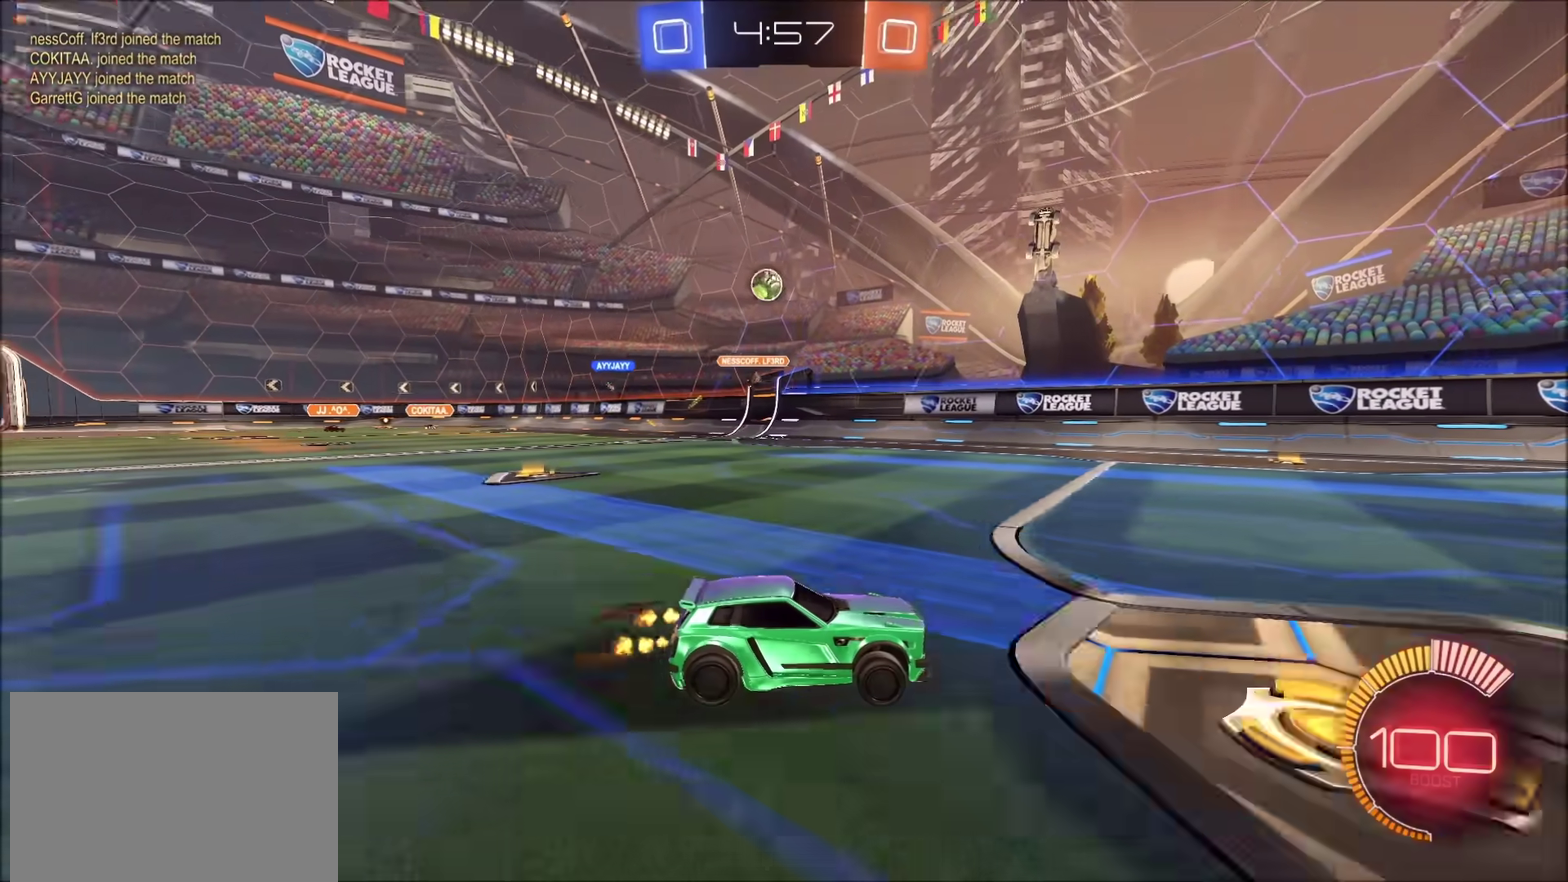
{"buttons": ["R2"], "left_stick": "center", "right_stick": "center", "events": [[133, "CIRCLE", "down"], [350, "CIRCLE", "up"]]}
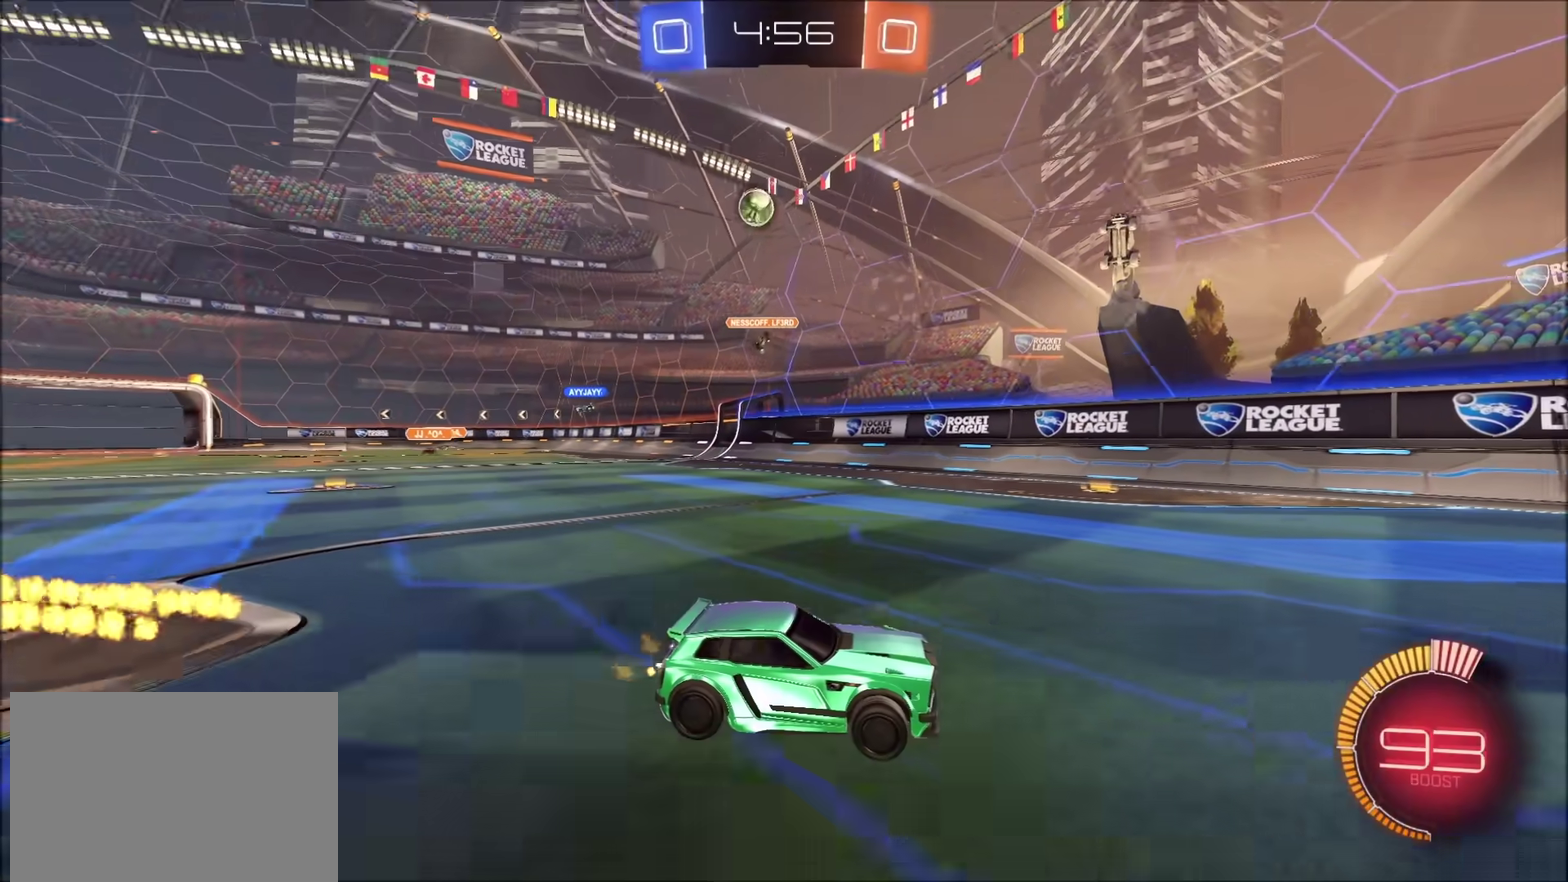
{"buttons": ["CIRCLE", "R2"], "left_stick": "up-right", "right_stick": "center", "events": [[117, "CIRCLE", "down"], [267, "CIRCLE", "up"], [450, "left_stick", "up-right"], [483, "CIRCLE", "down"]]}
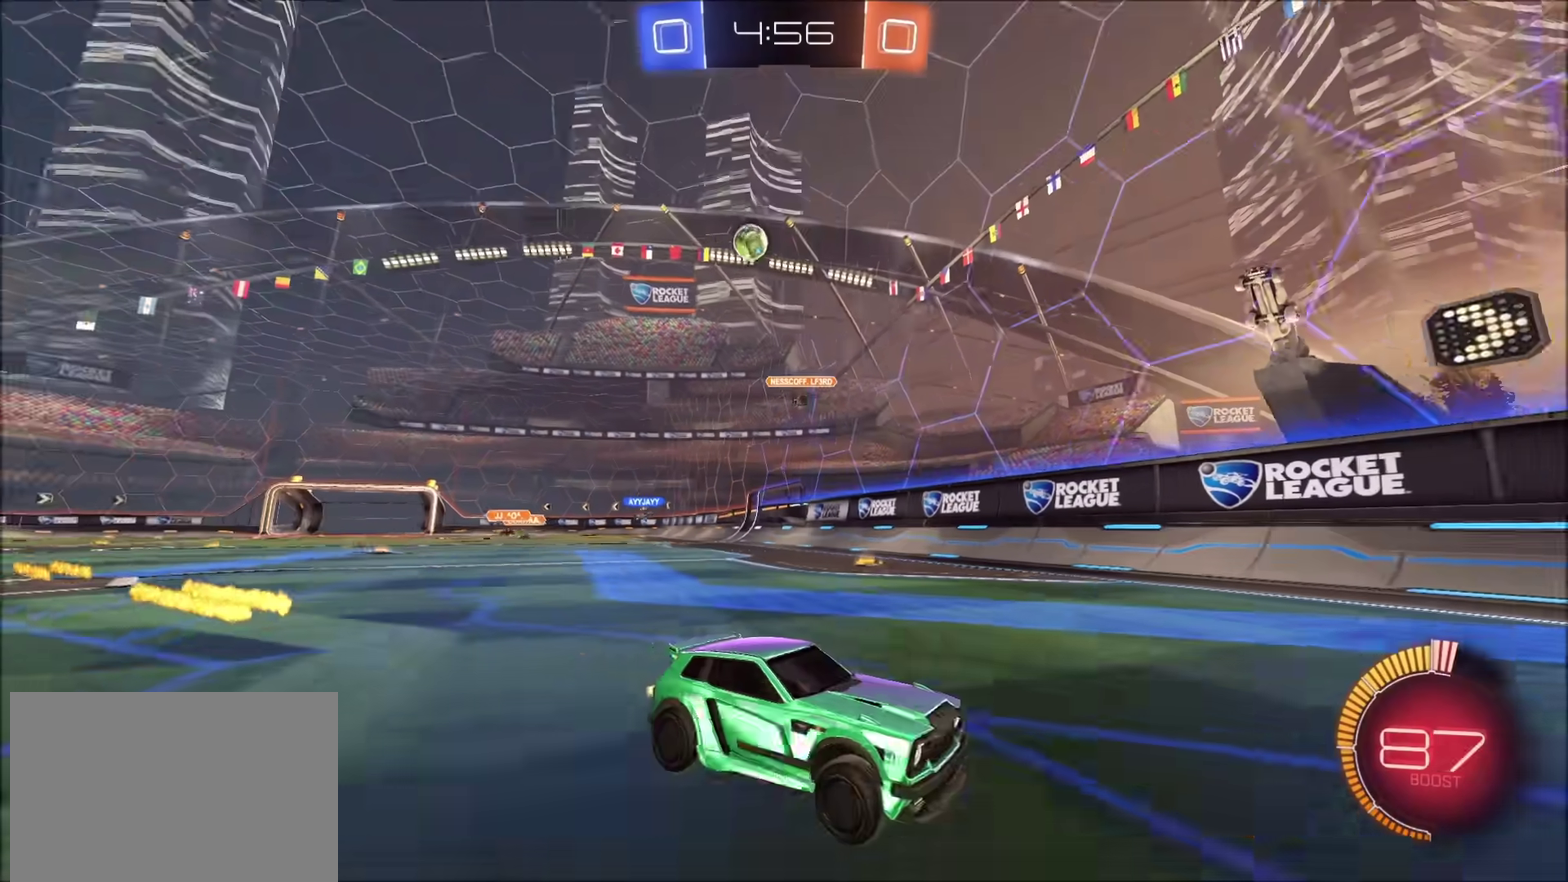
{"buttons": [], "left_stick": "left", "right_stick": "center", "events": [[50, "left_stick", "center"], [133, "CIRCLE", "up"], [150, "left_stick", "up-right"], [333, "left_stick", "center"], [400, "left_stick", "left"], [483, "R2", "up"]]}
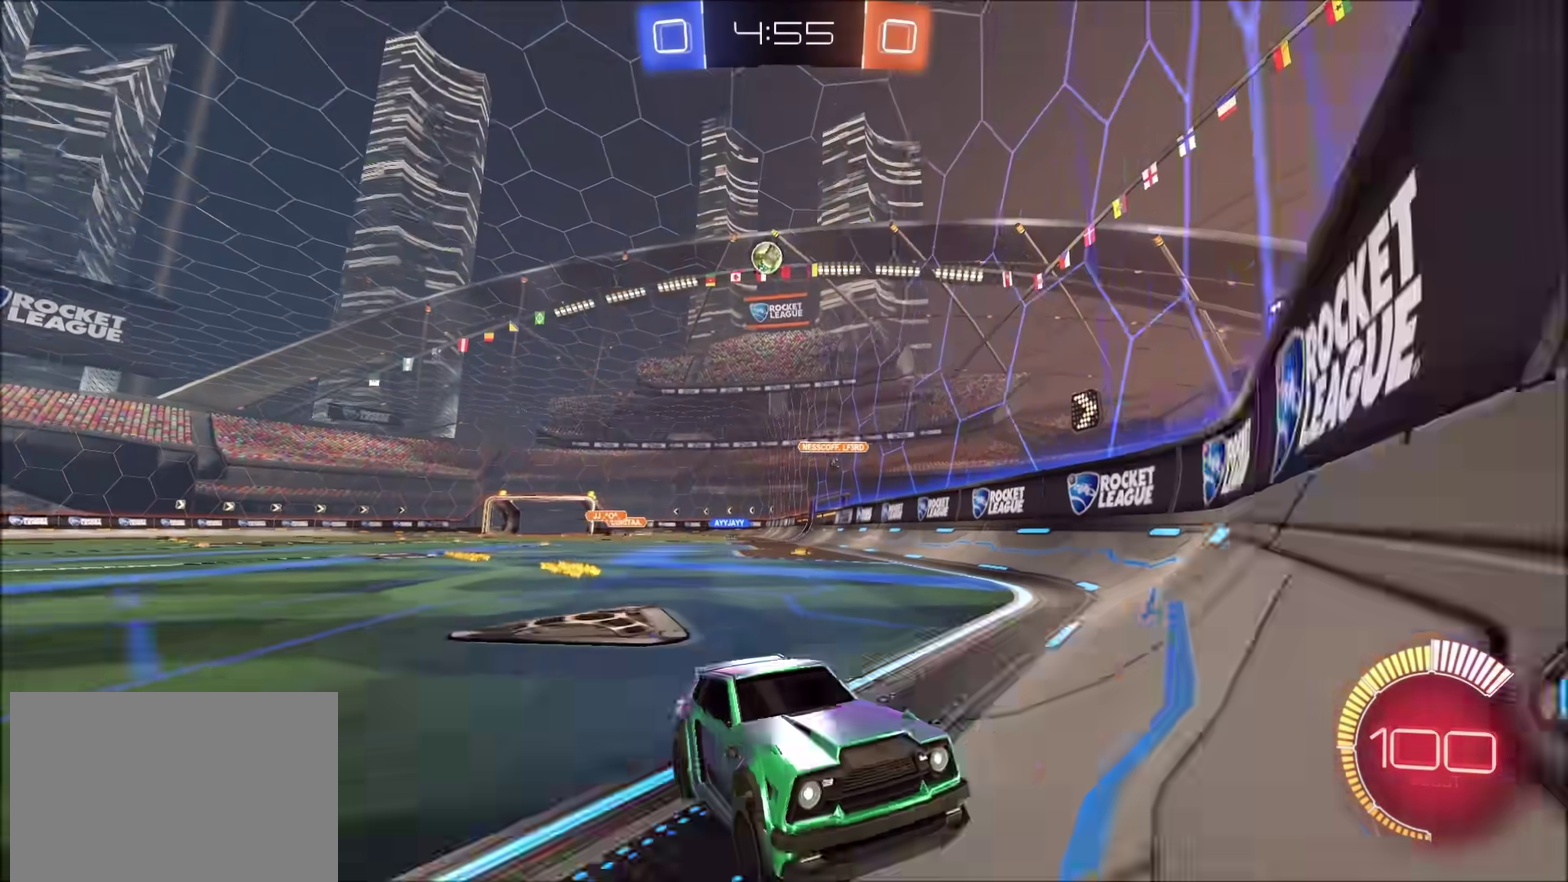
{"buttons": ["L2"], "left_stick": "left", "right_stick": "center", "events": [[67, "L2", "down"], [300, "R2", "down"], [333, "L2", "up"], [383, "R2", "up"], [483, "L2", "down"]]}